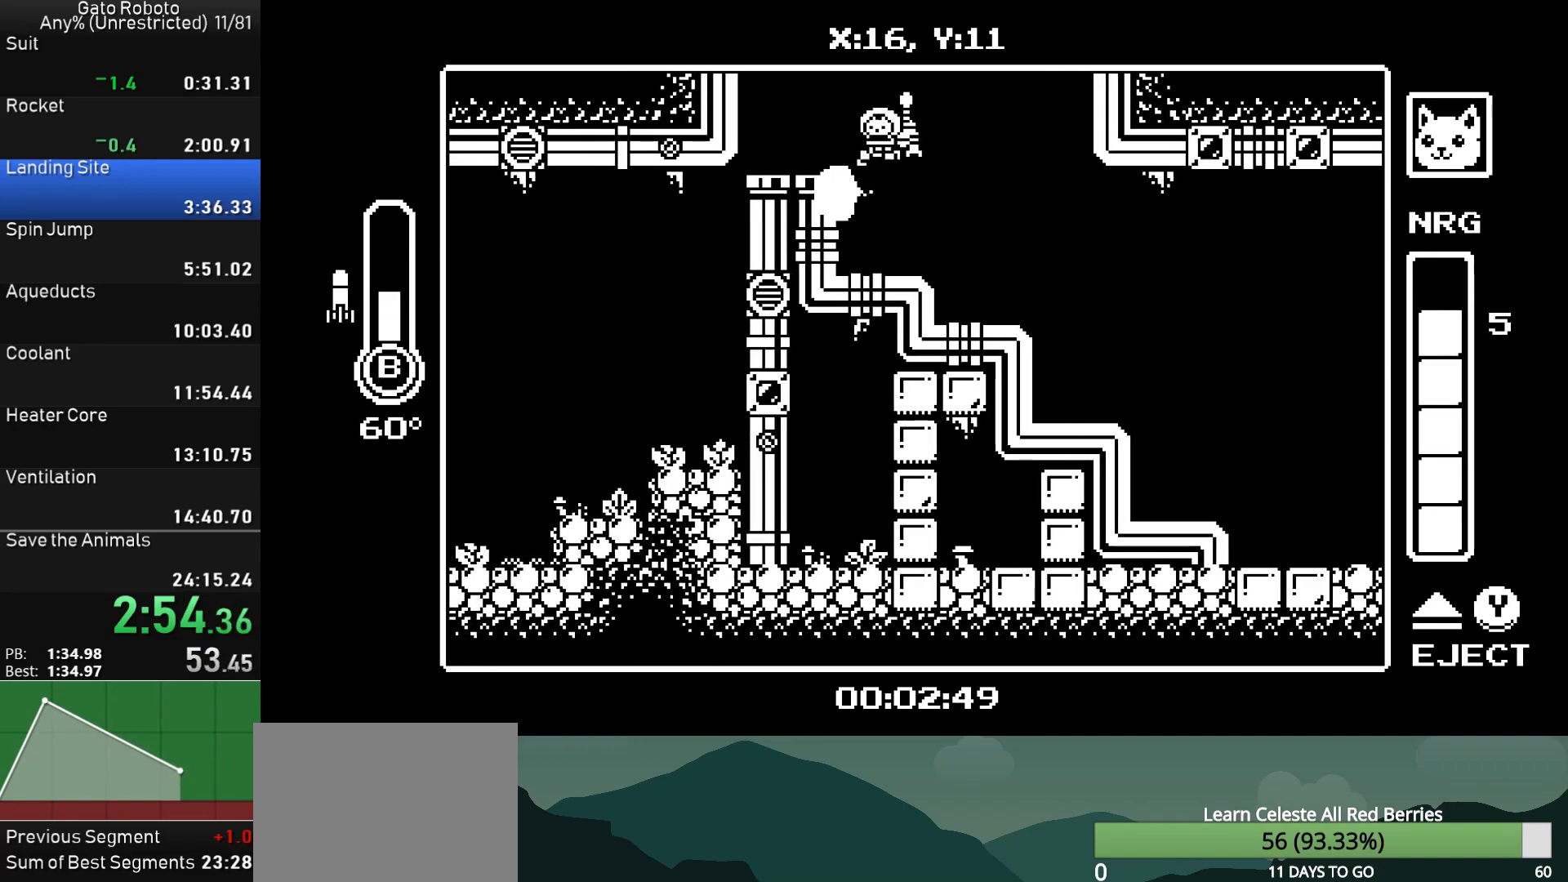
Gameplay with a controller (PlayStation layout); each line is a JSON object with the inputs held at the frame after it. "button_events" lists button changes between this image and that frame as [ms after this image, input, new state], when the widget could be followed in between (sticks are given only as held states). Not read: L3 R3 left_stick right_stick.
{"buttons": ["DPAD_LEFT"], "button_events": [[300, "CIRCLE", "up"], [350, "CROSS", "up"]]}
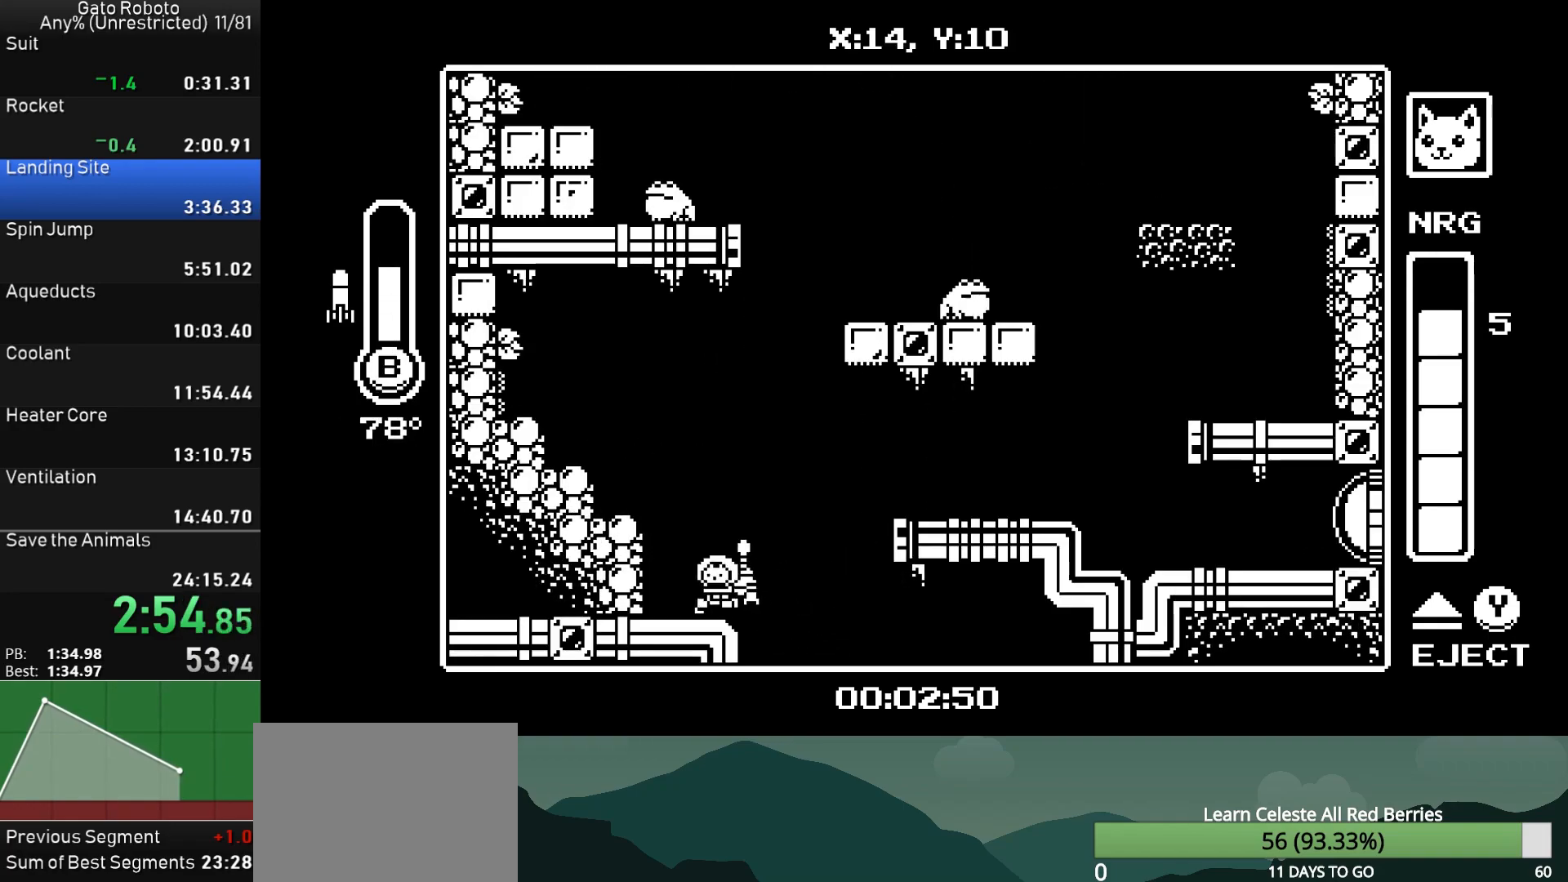
{"buttons": [], "button_events": [[183, "CROSS", "down"], [500, "CROSS", "up"], [500, "DPAD_LEFT", "up"]]}
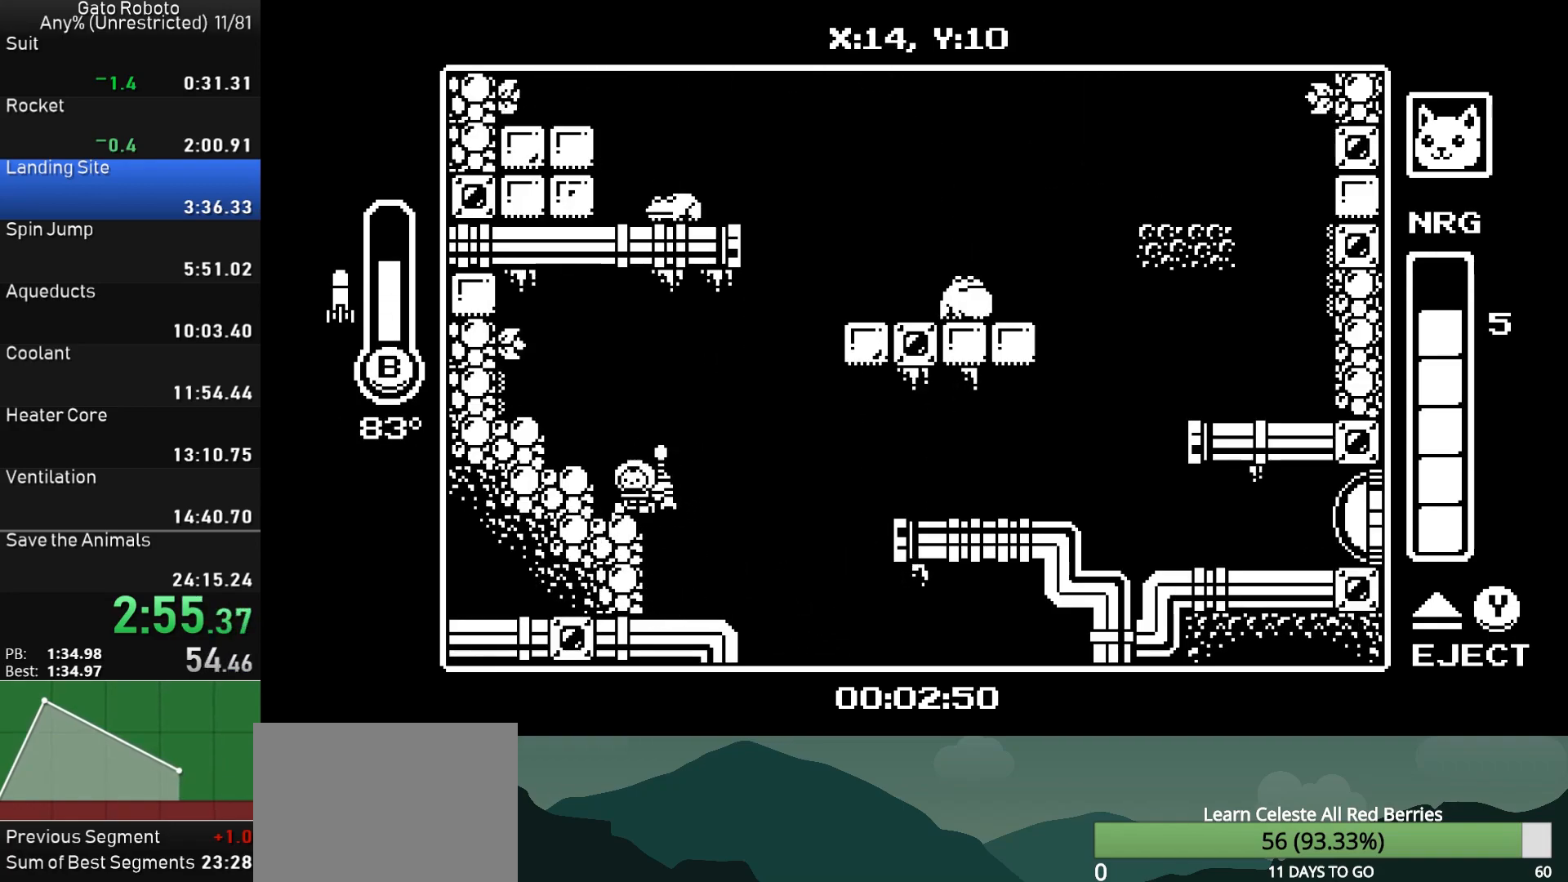
{"buttons": ["CROSS", "DPAD_RIGHT"], "button_events": [[117, "DPAD_DOWN", "down"], [133, "DPAD_RIGHT", "down"], [200, "CROSS", "down"], [233, "CIRCLE", "down"], [383, "DPAD_DOWN", "up"], [417, "CIRCLE", "up"]]}
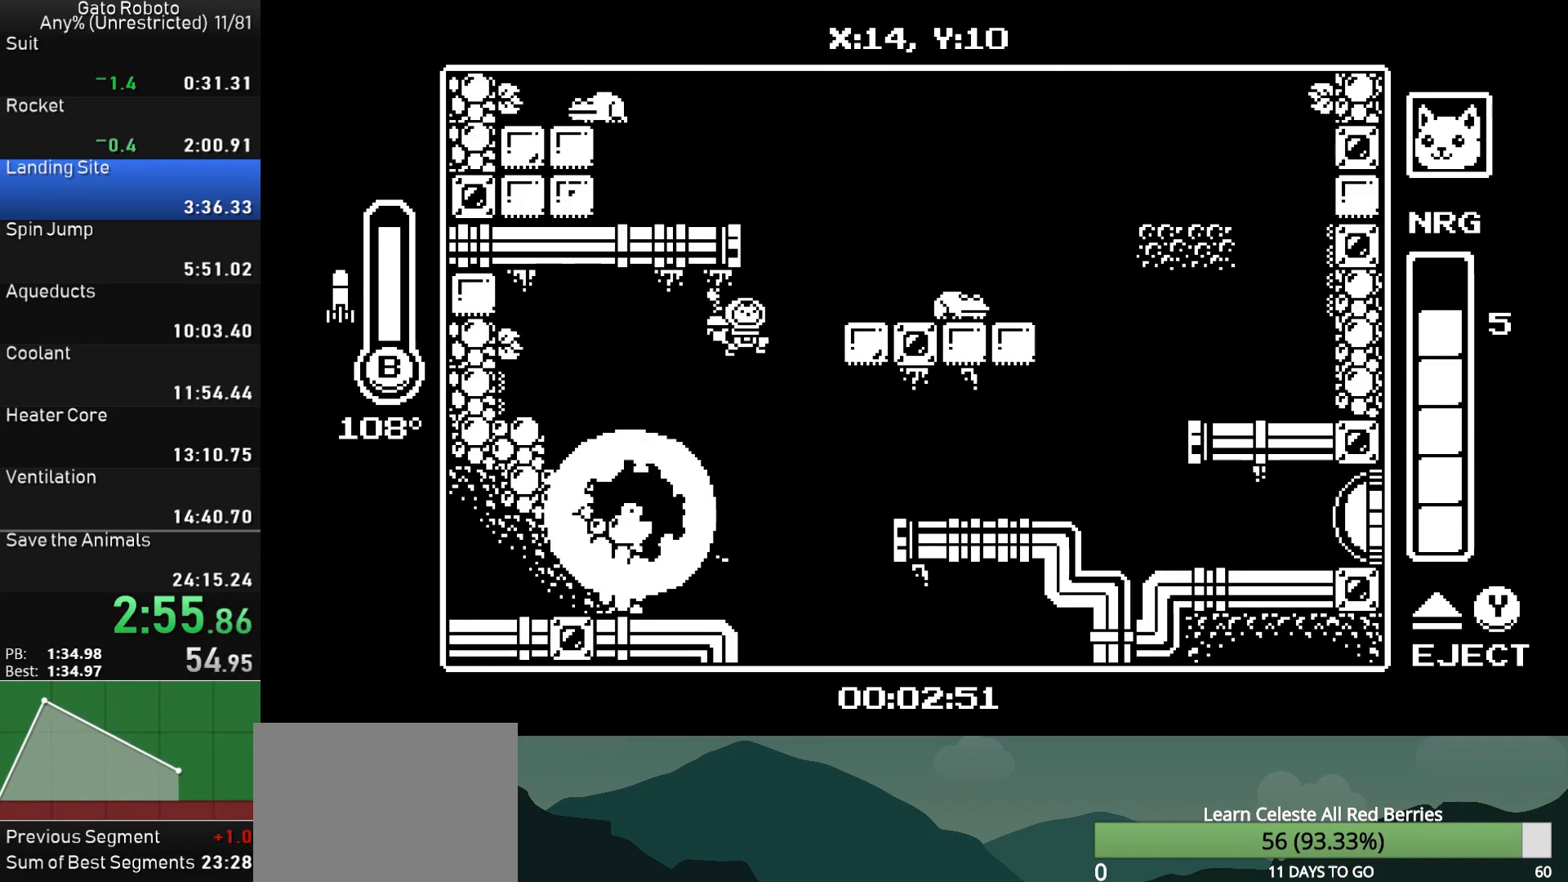
{"buttons": ["DPAD_LEFT"], "button_events": [[117, "CIRCLE", "down"], [283, "CIRCLE", "up"], [283, "CROSS", "up"], [367, "DPAD_RIGHT", "up"], [433, "DPAD_LEFT", "down"]]}
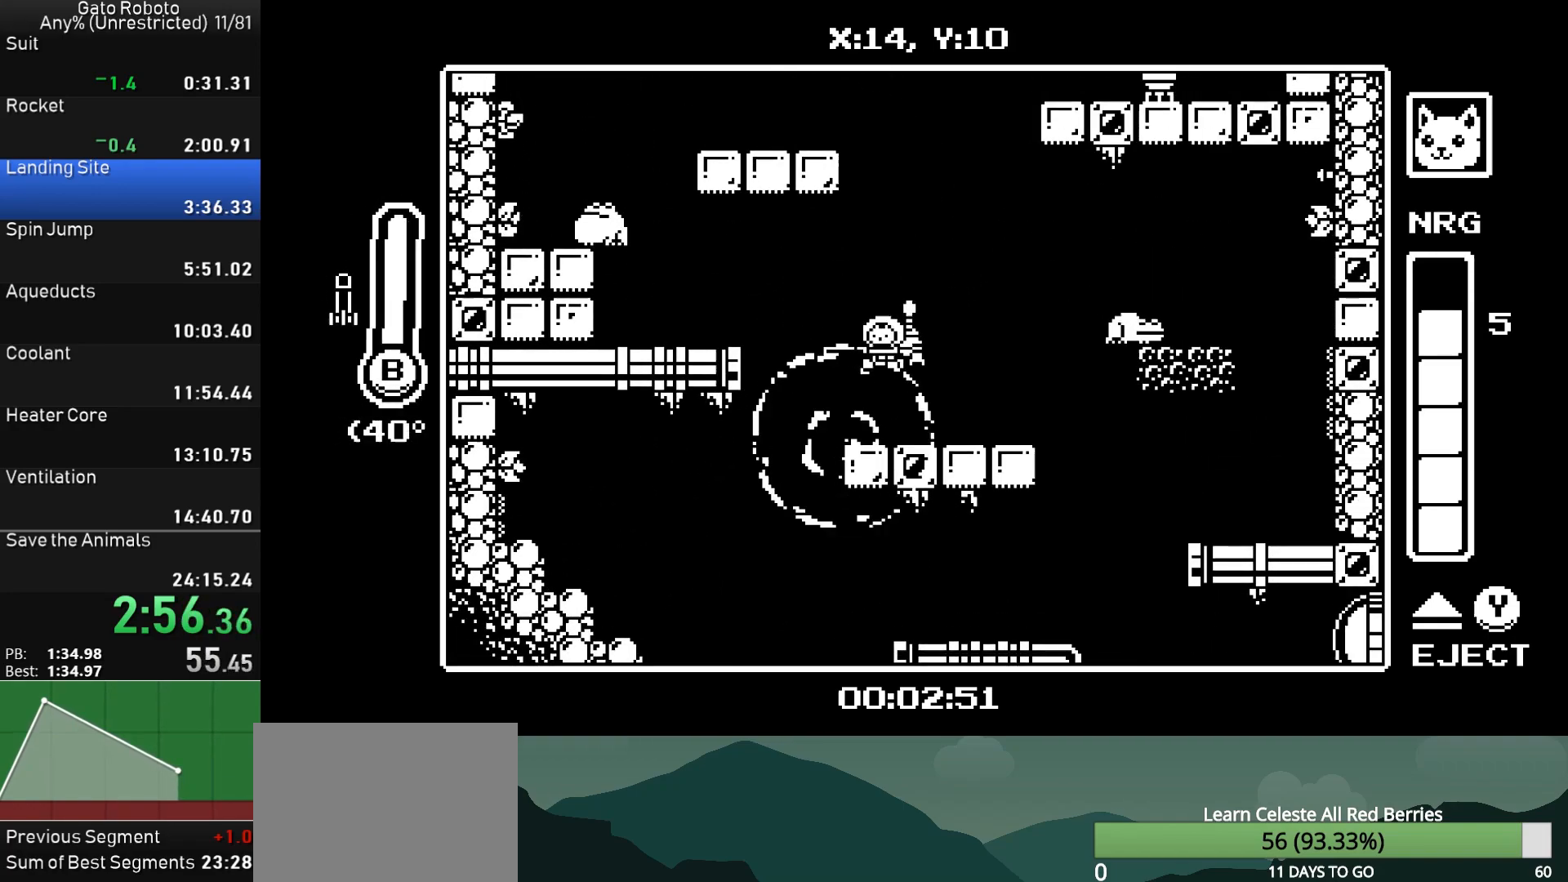
{"buttons": ["DPAD_LEFT"], "button_events": [[233, "CROSS", "down"], [483, "CROSS", "up"]]}
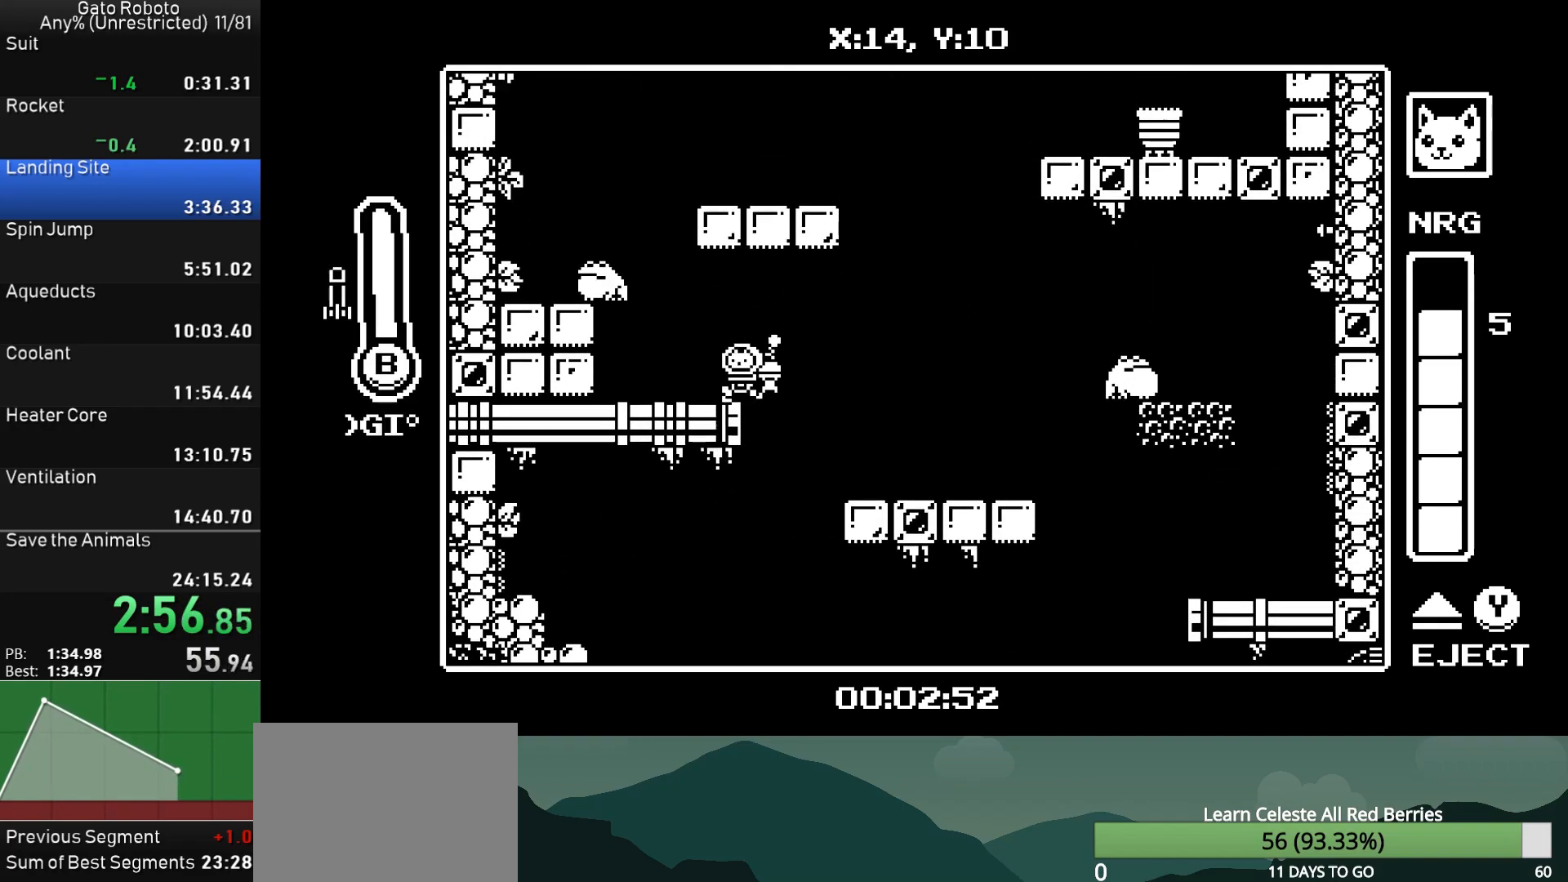
{"buttons": ["CROSS", "DPAD_LEFT"], "button_events": [[167, "CROSS", "down"]]}
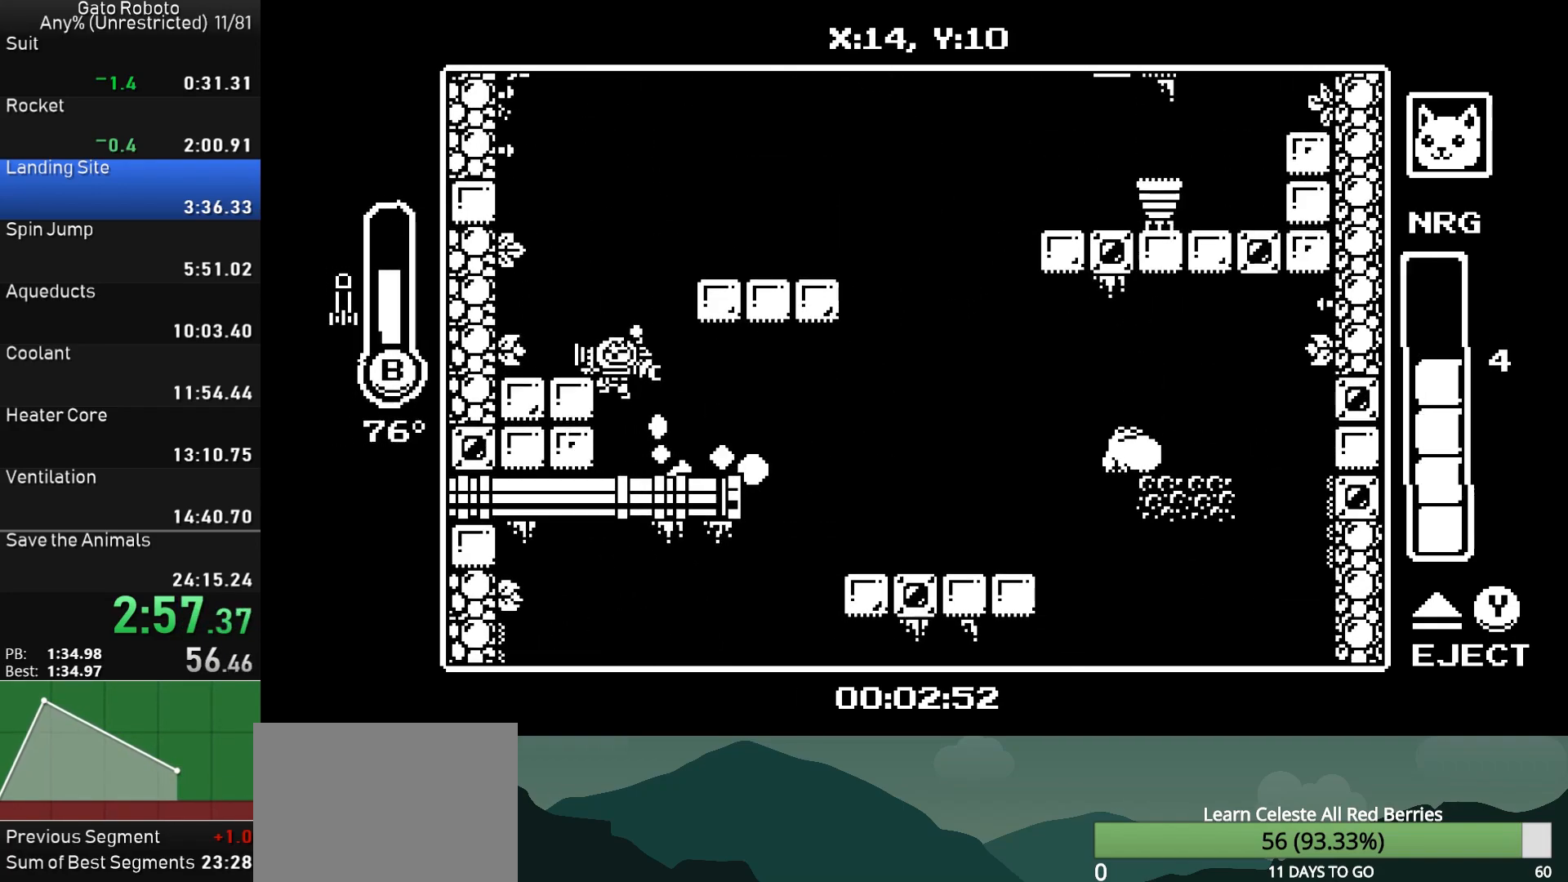
{"buttons": ["CROSS", "DPAD_RIGHT"], "button_events": [[117, "DPAD_LEFT", "up"], [150, "CROSS", "up"], [150, "DPAD_RIGHT", "down"], [317, "CROSS", "down"]]}
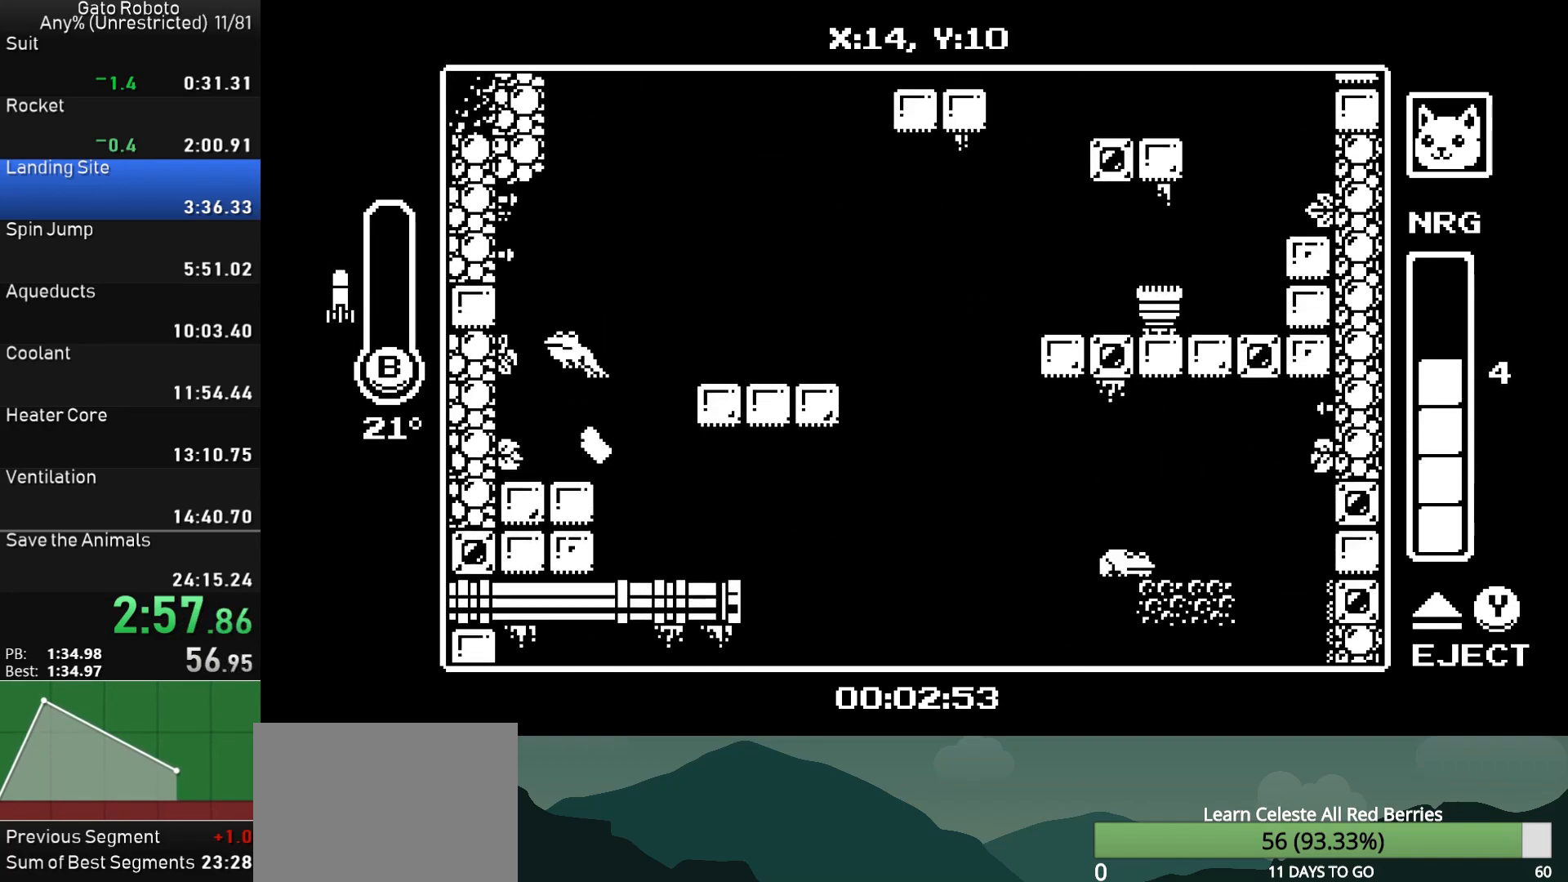
{"buttons": ["CROSS", "DPAD_RIGHT"], "button_events": [[183, "CROSS", "up"], [383, "CROSS", "down"]]}
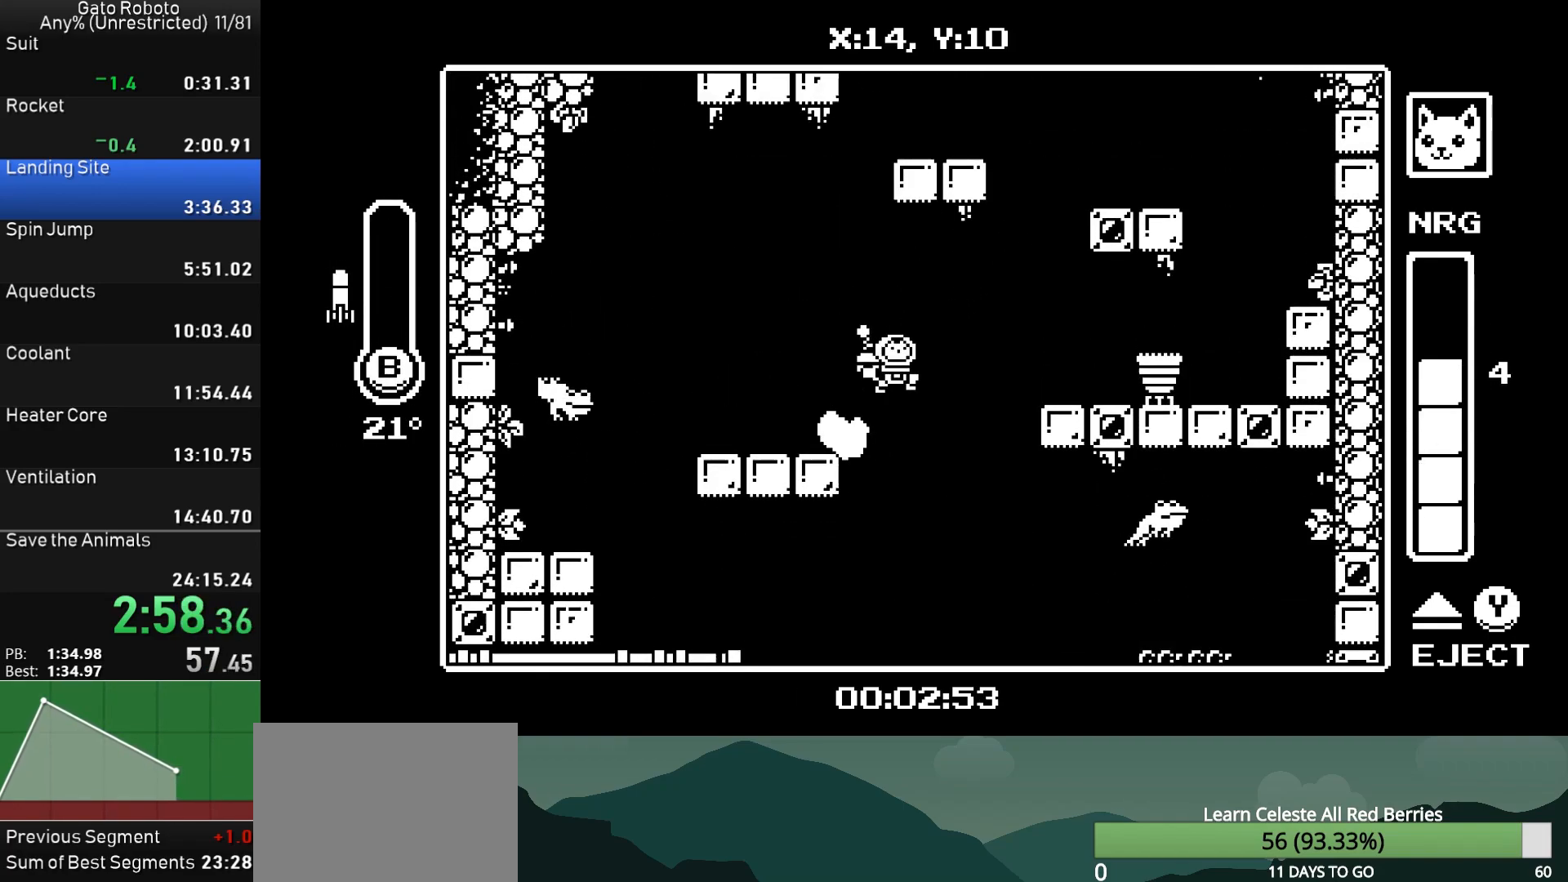
{"buttons": ["CROSS", "CIRCLE", "DPAD_DOWN"], "button_events": [[217, "DPAD_RIGHT", "up"], [250, "DPAD_LEFT", "down"], [267, "CROSS", "up"], [367, "DPAD_LEFT", "up"], [450, "CROSS", "down"], [450, "DPAD_DOWN", "down"], [500, "CIRCLE", "down"]]}
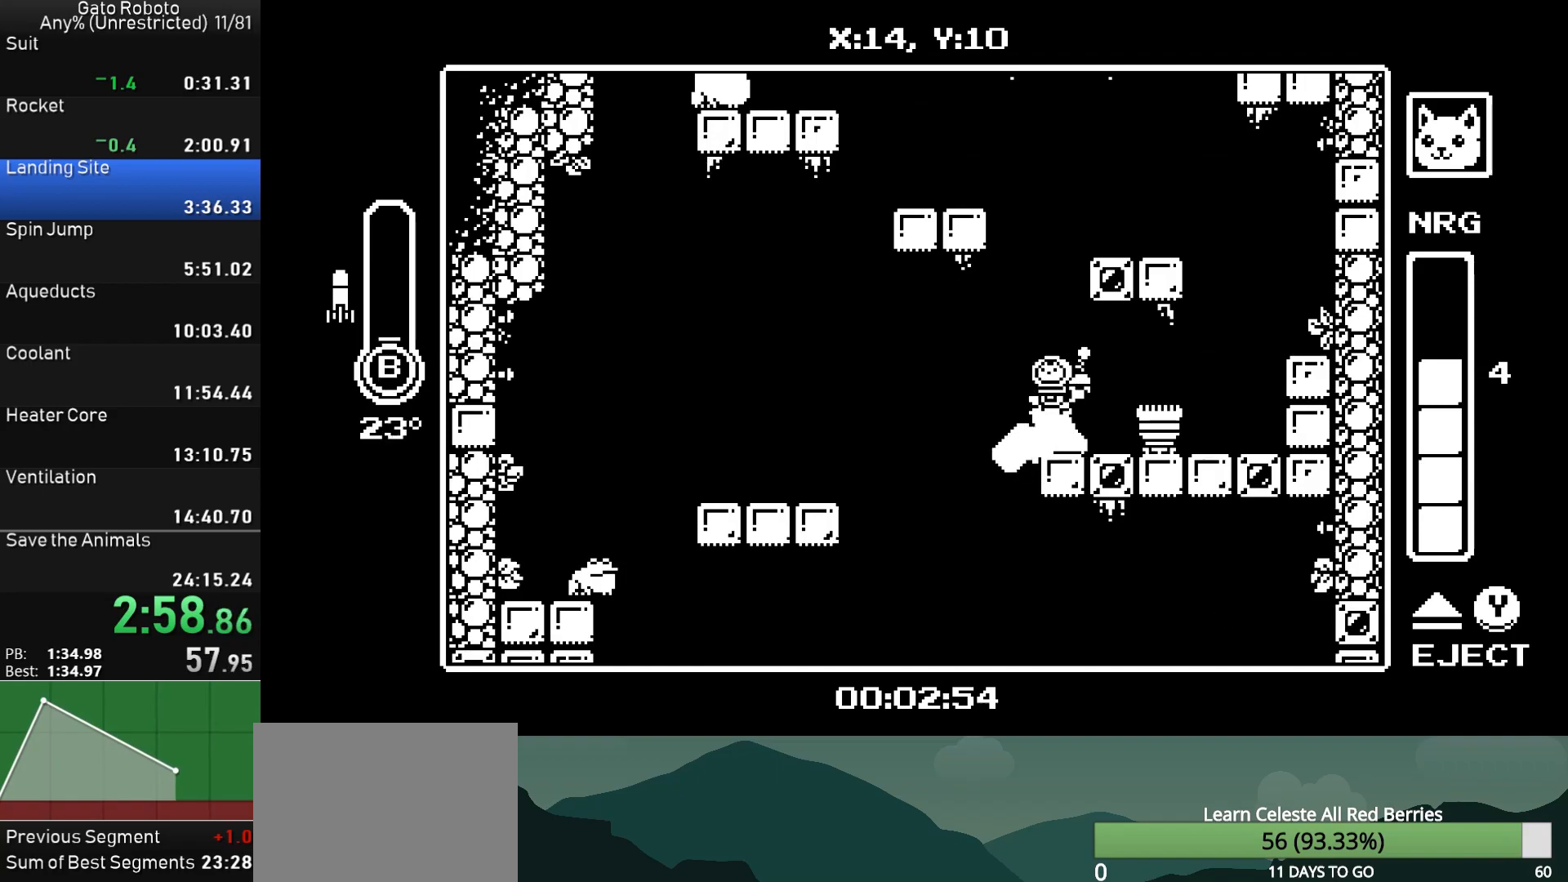
{"buttons": ["CROSS", "DPAD_RIGHT"], "button_events": [[100, "DPAD_DOWN", "up"], [150, "CIRCLE", "up"], [167, "DPAD_RIGHT", "down"], [233, "CIRCLE", "down"], [500, "CIRCLE", "up"]]}
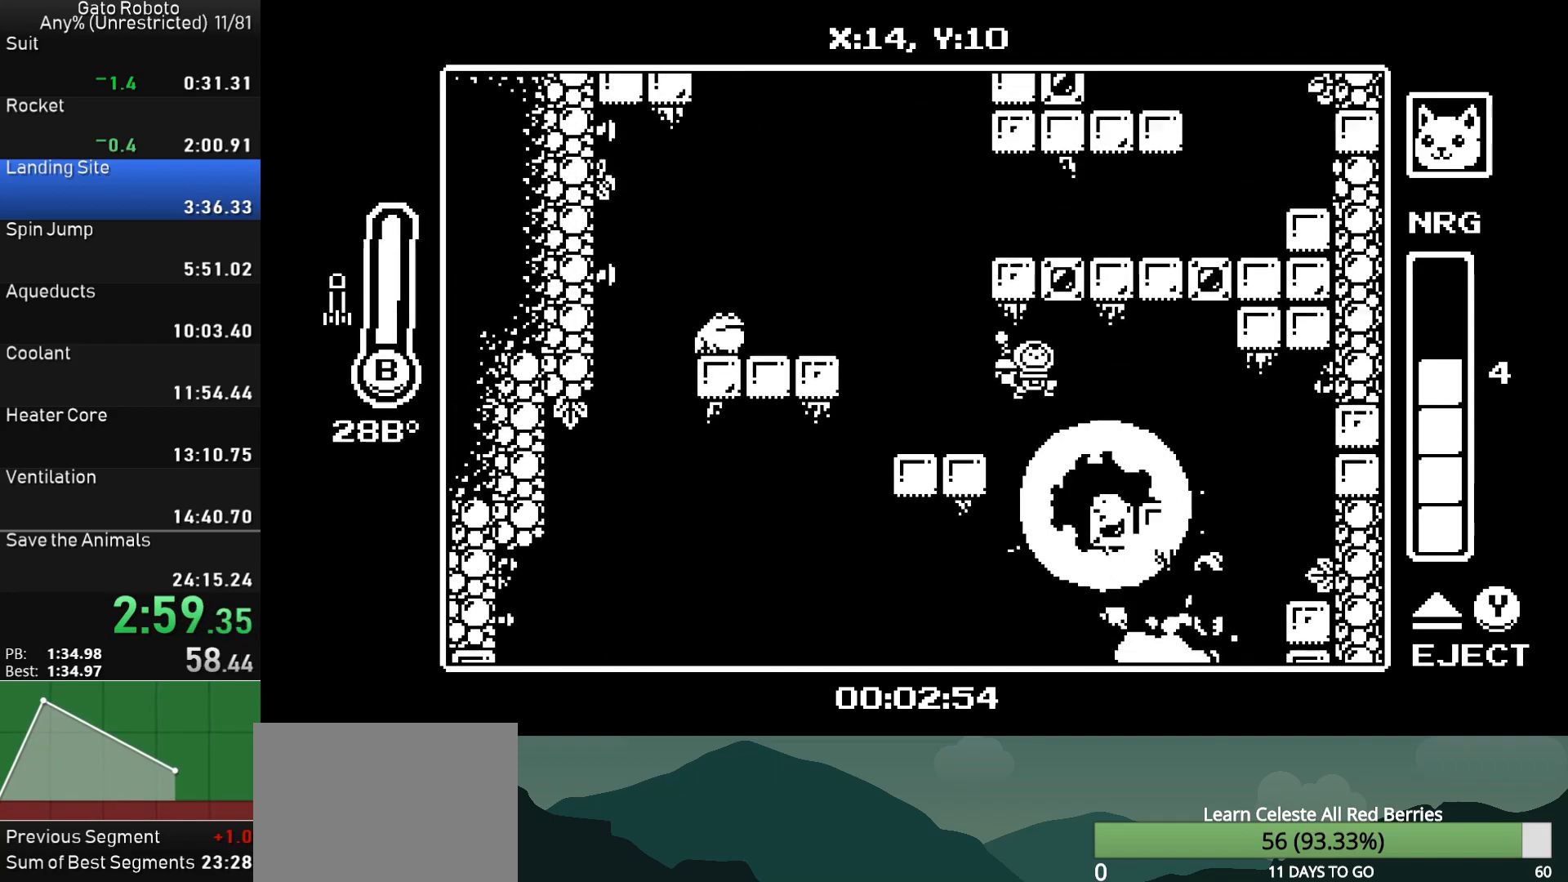
{"buttons": ["CROSS", "DPAD_LEFT"], "button_events": [[17, "CROSS", "up"], [117, "DPAD_RIGHT", "up"], [250, "DPAD_LEFT", "down"], [467, "CROSS", "down"]]}
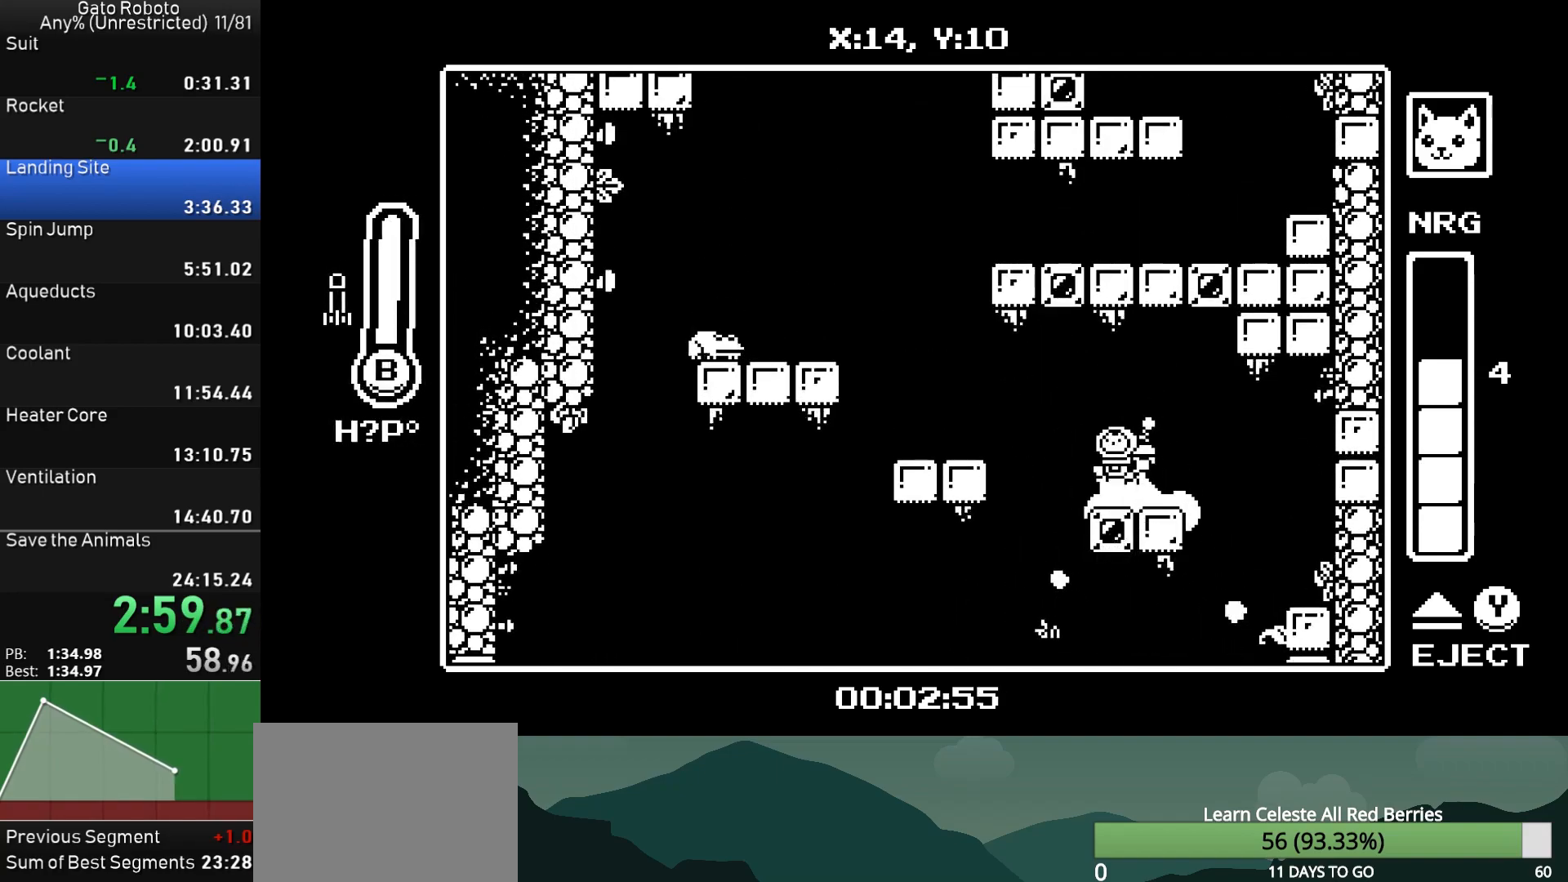
{"buttons": ["CROSS", "DPAD_LEFT"], "button_events": [[117, "CROSS", "up"], [233, "DPAD_LEFT", "up"], [267, "DPAD_RIGHT", "down"], [367, "DPAD_RIGHT", "up"], [400, "DPAD_LEFT", "down"], [483, "CROSS", "down"]]}
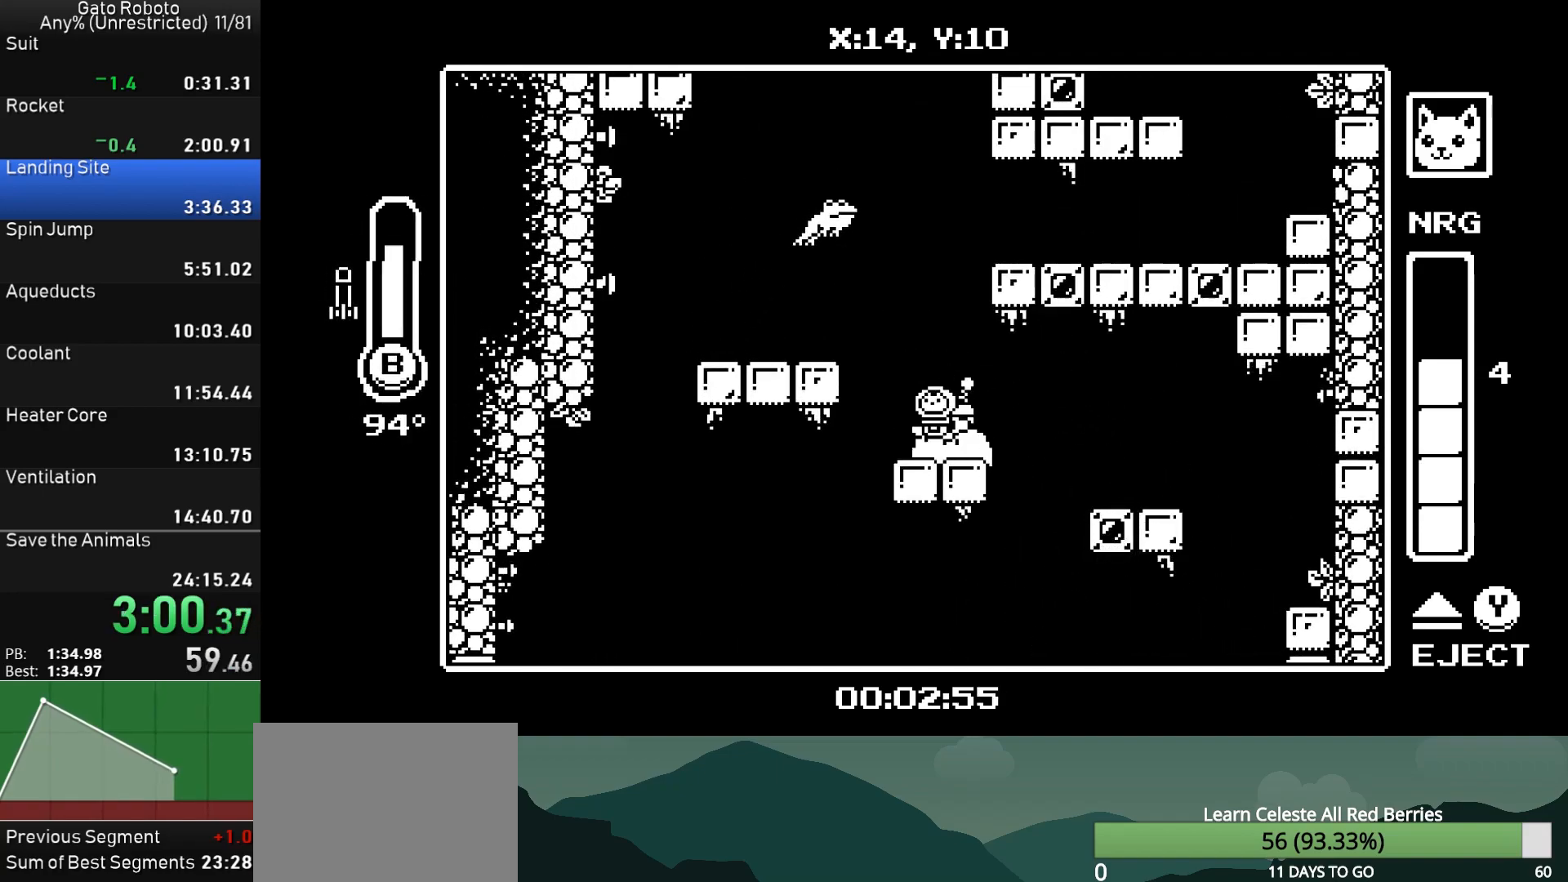
{"buttons": ["DPAD_RIGHT"], "button_events": [[217, "DPAD_LEFT", "up"], [250, "DPAD_RIGHT", "down"], [300, "CROSS", "up"]]}
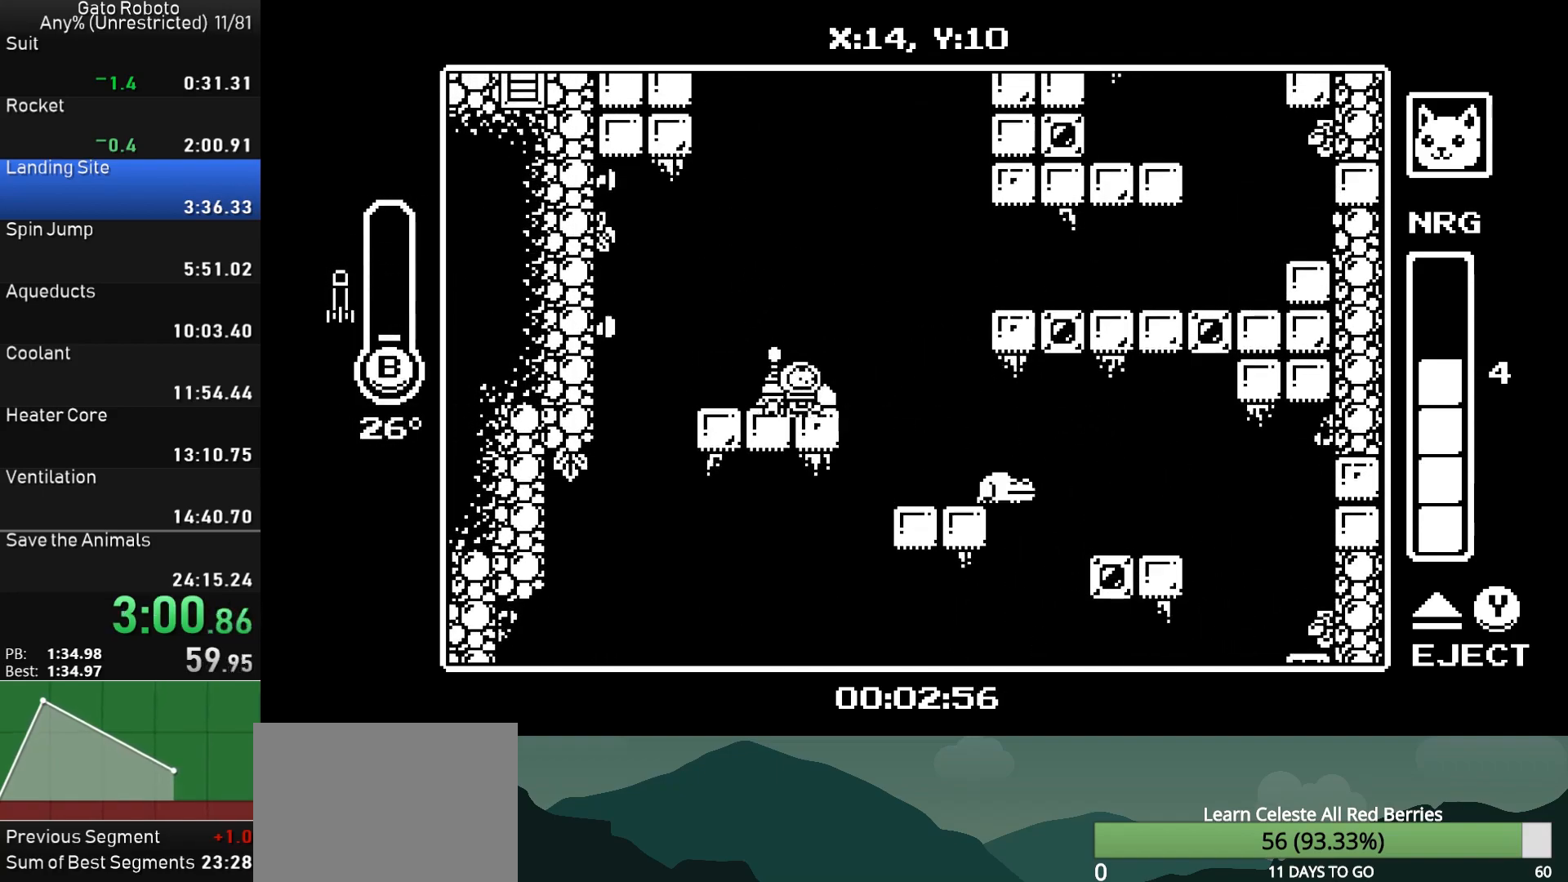
{"buttons": ["CROSS", "DPAD_RIGHT"], "button_events": [[117, "CROSS", "down"]]}
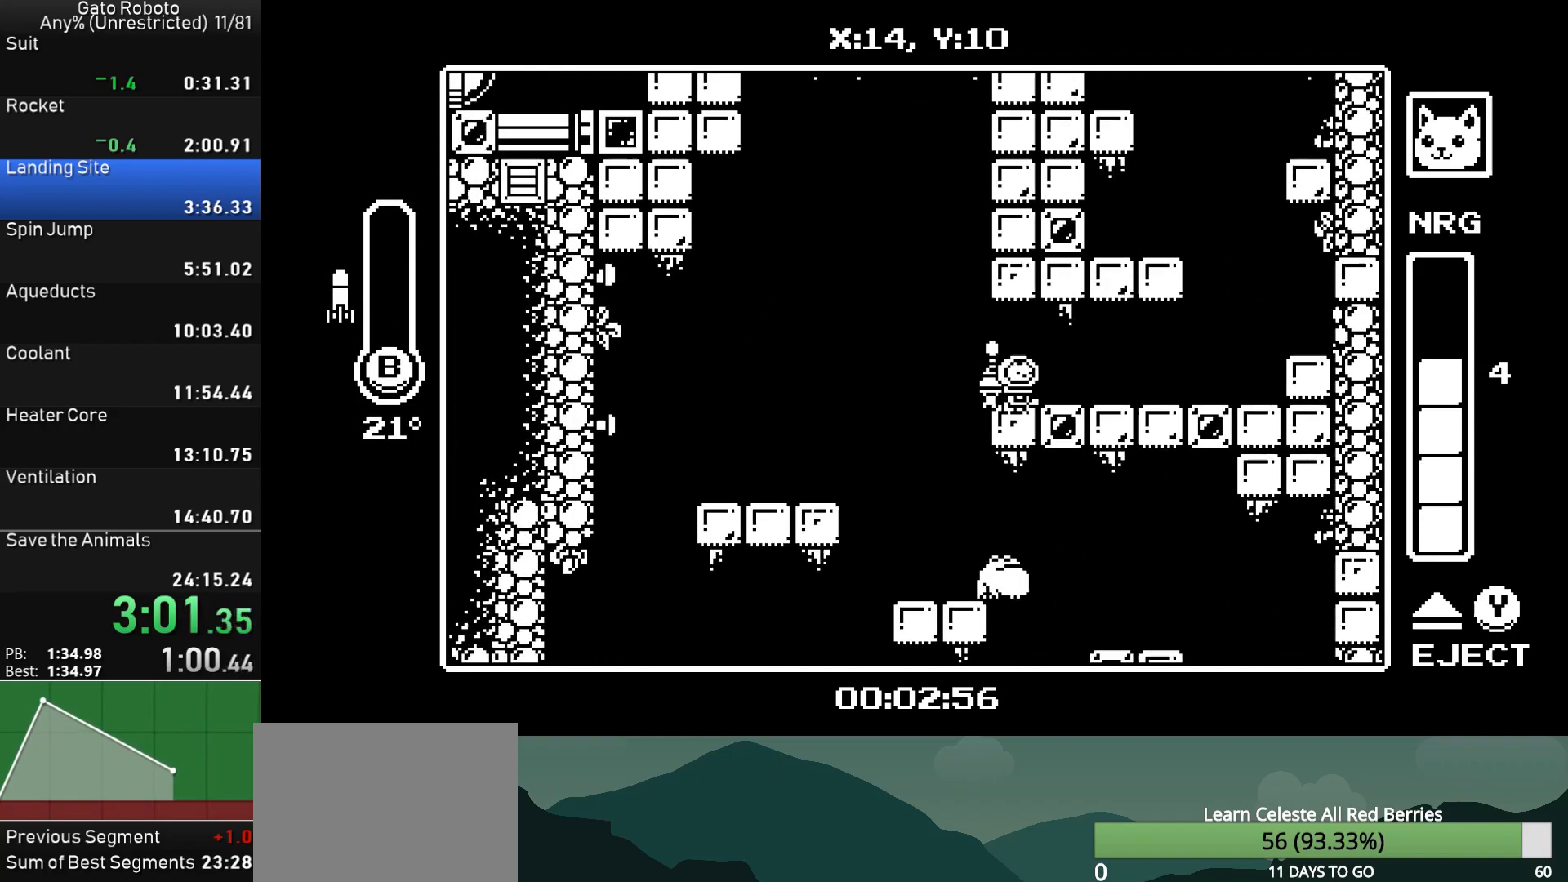
{"buttons": ["CROSS", "CIRCLE", "DPAD_DOWN", "DPAD_LEFT"], "button_events": [[133, "CROSS", "up"], [350, "DPAD_DOWN", "down"], [383, "DPAD_RIGHT", "up"], [400, "CROSS", "down"], [400, "DPAD_LEFT", "down"], [450, "CIRCLE", "down"]]}
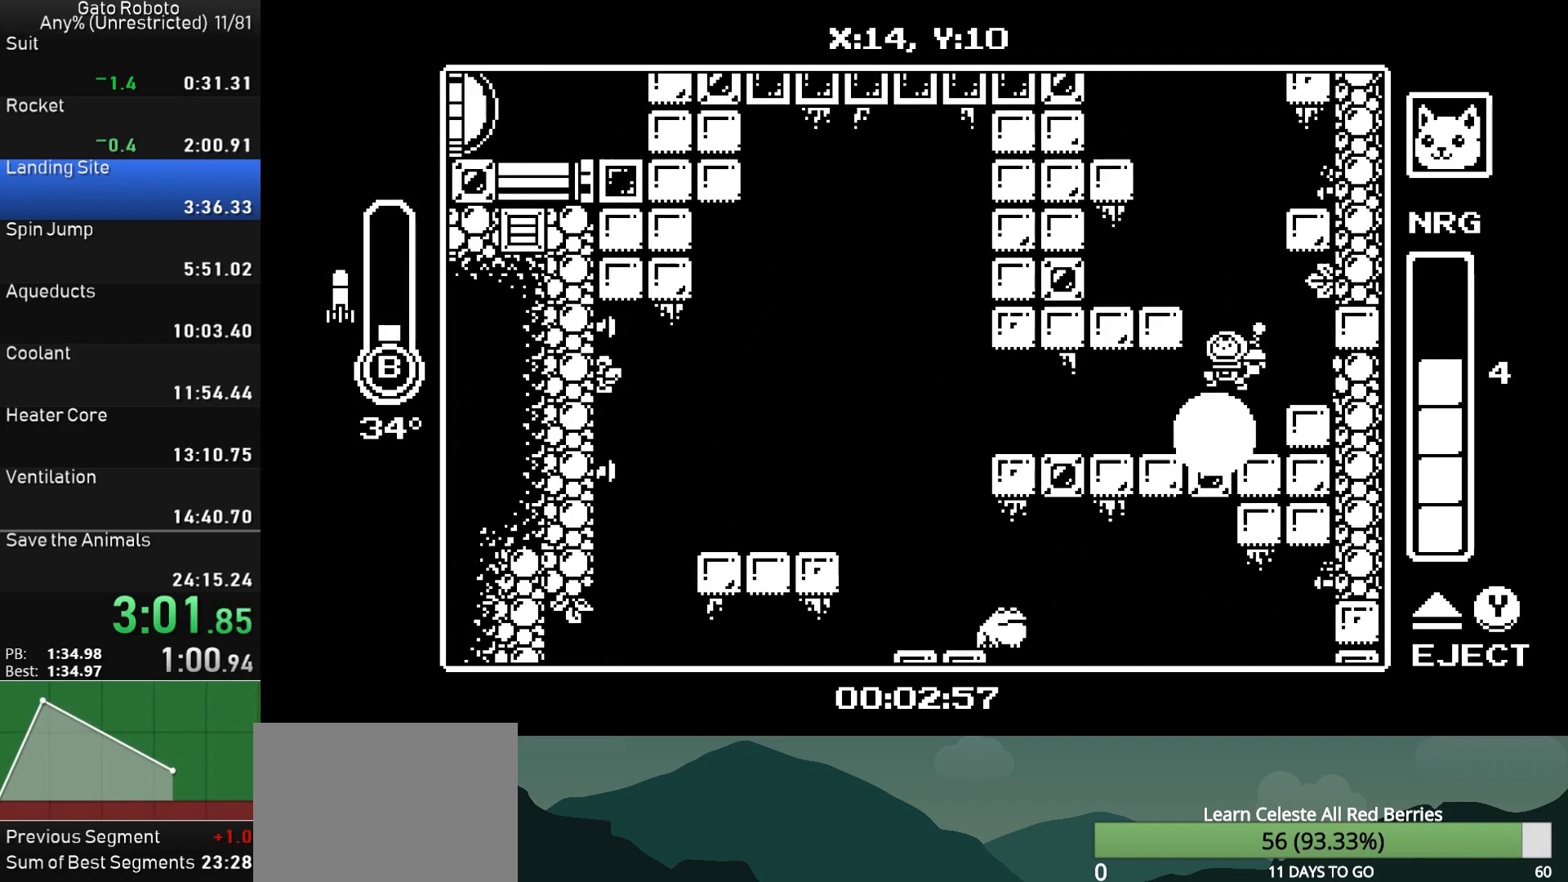
{"buttons": ["DPAD_RIGHT"], "button_events": [[233, "DPAD_DOWN", "up"], [267, "CIRCLE", "up"], [283, "DPAD_LEFT", "up"], [300, "CROSS", "up"], [317, "DPAD_RIGHT", "down"]]}
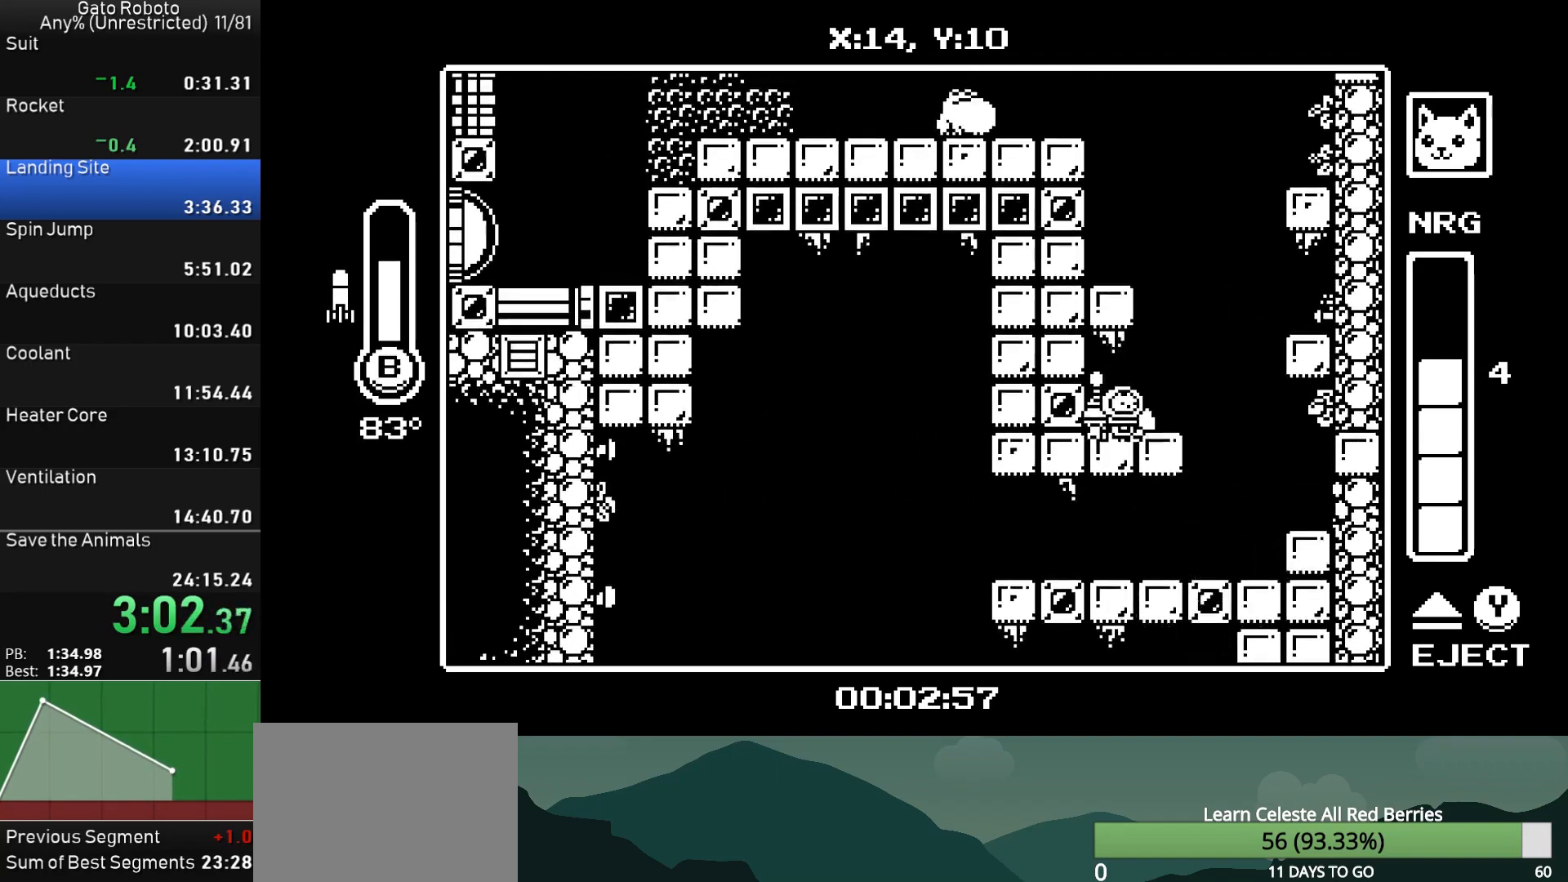
{"buttons": ["DPAD_LEFT"], "button_events": [[183, "CROSS", "down"], [433, "DPAD_RIGHT", "up"], [467, "CROSS", "up"], [467, "DPAD_LEFT", "down"]]}
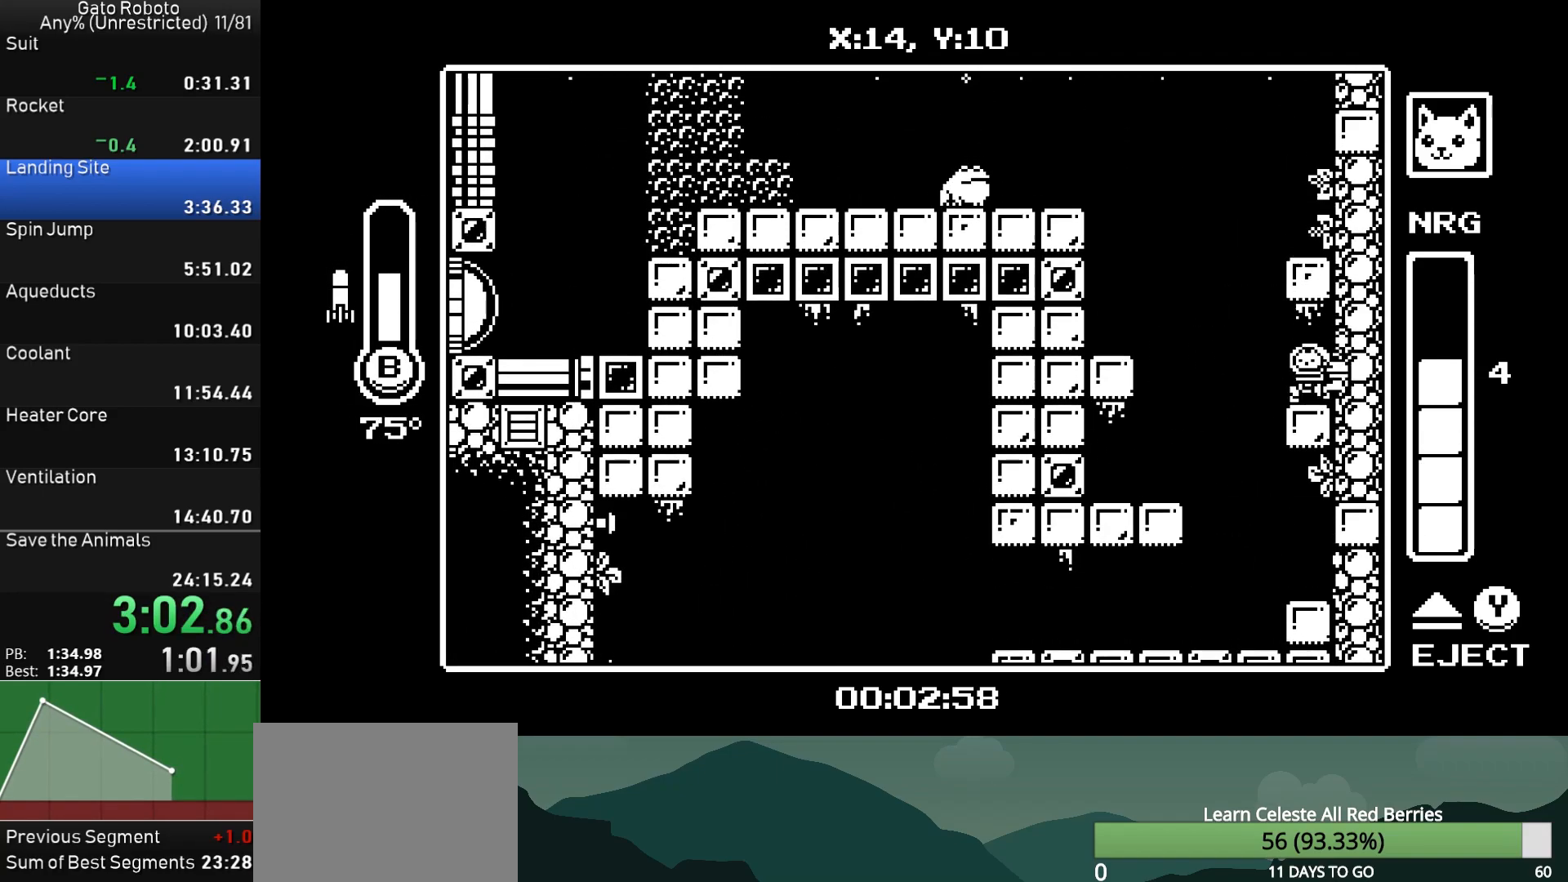
{"buttons": ["CROSS", "DPAD_LEFT"], "button_events": [[283, "CROSS", "down"]]}
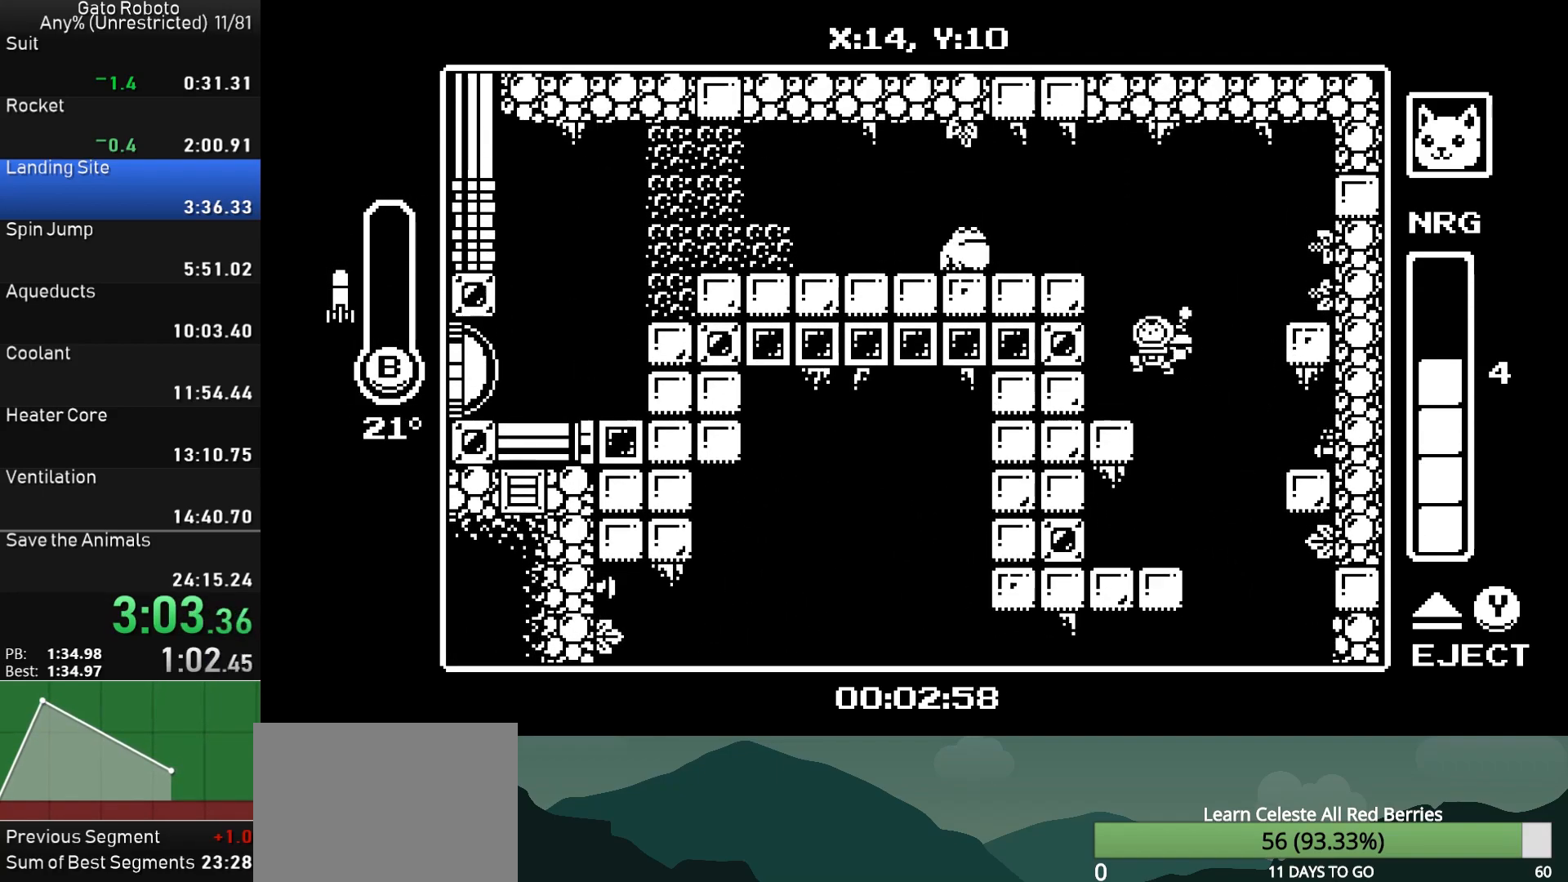
{"buttons": ["DPAD_LEFT"], "button_events": [[50, "CIRCLE", "down"], [333, "CIRCLE", "up"], [367, "CROSS", "up"]]}
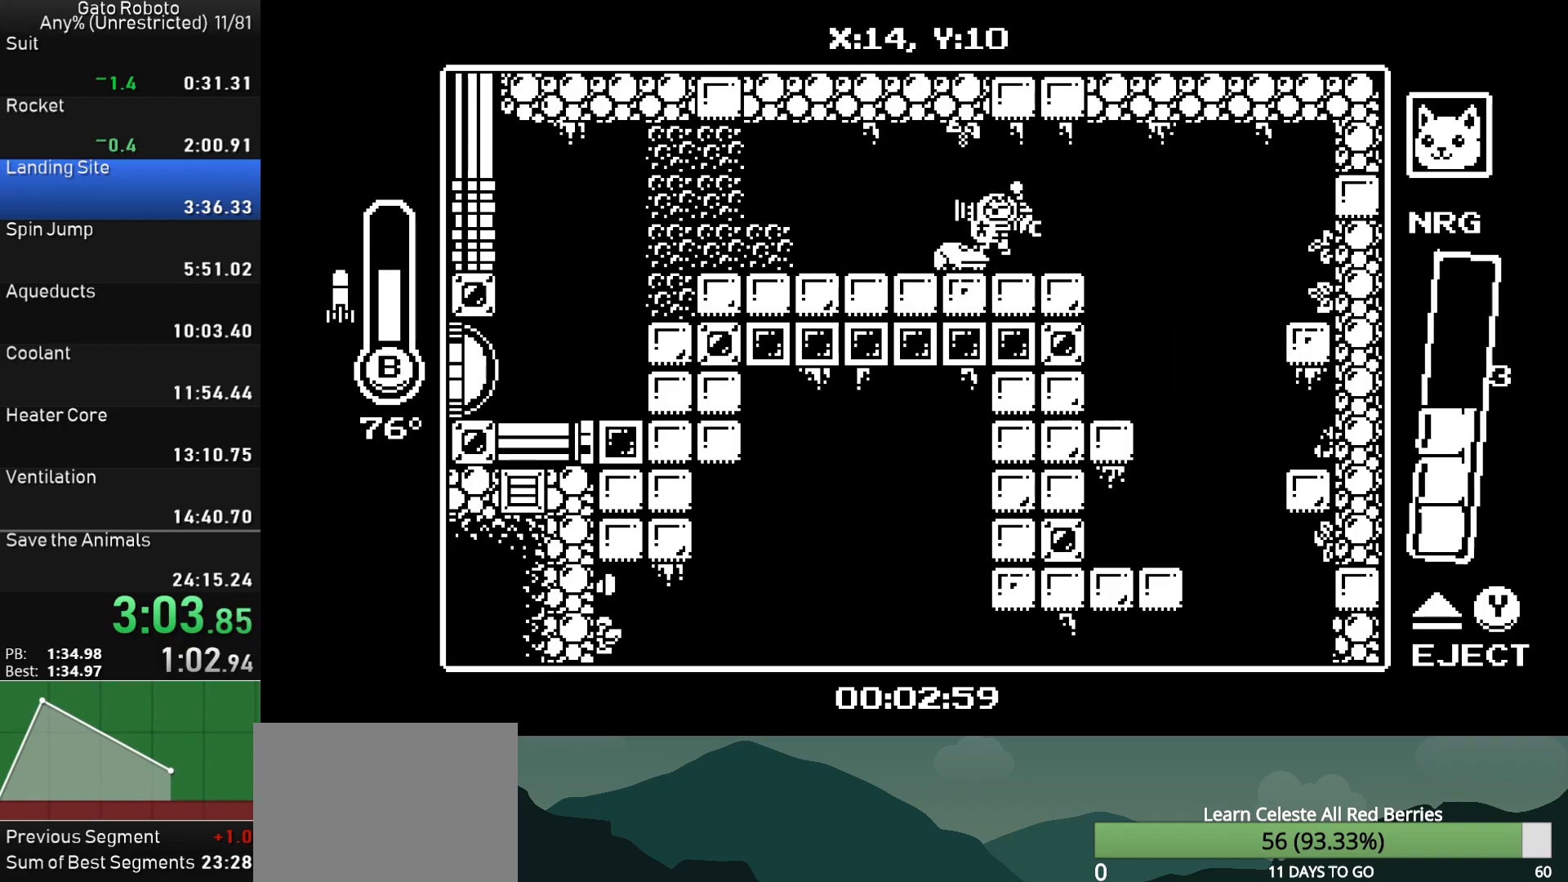
{"buttons": ["CROSS", "DPAD_LEFT"], "button_events": [[433, "CROSS", "down"]]}
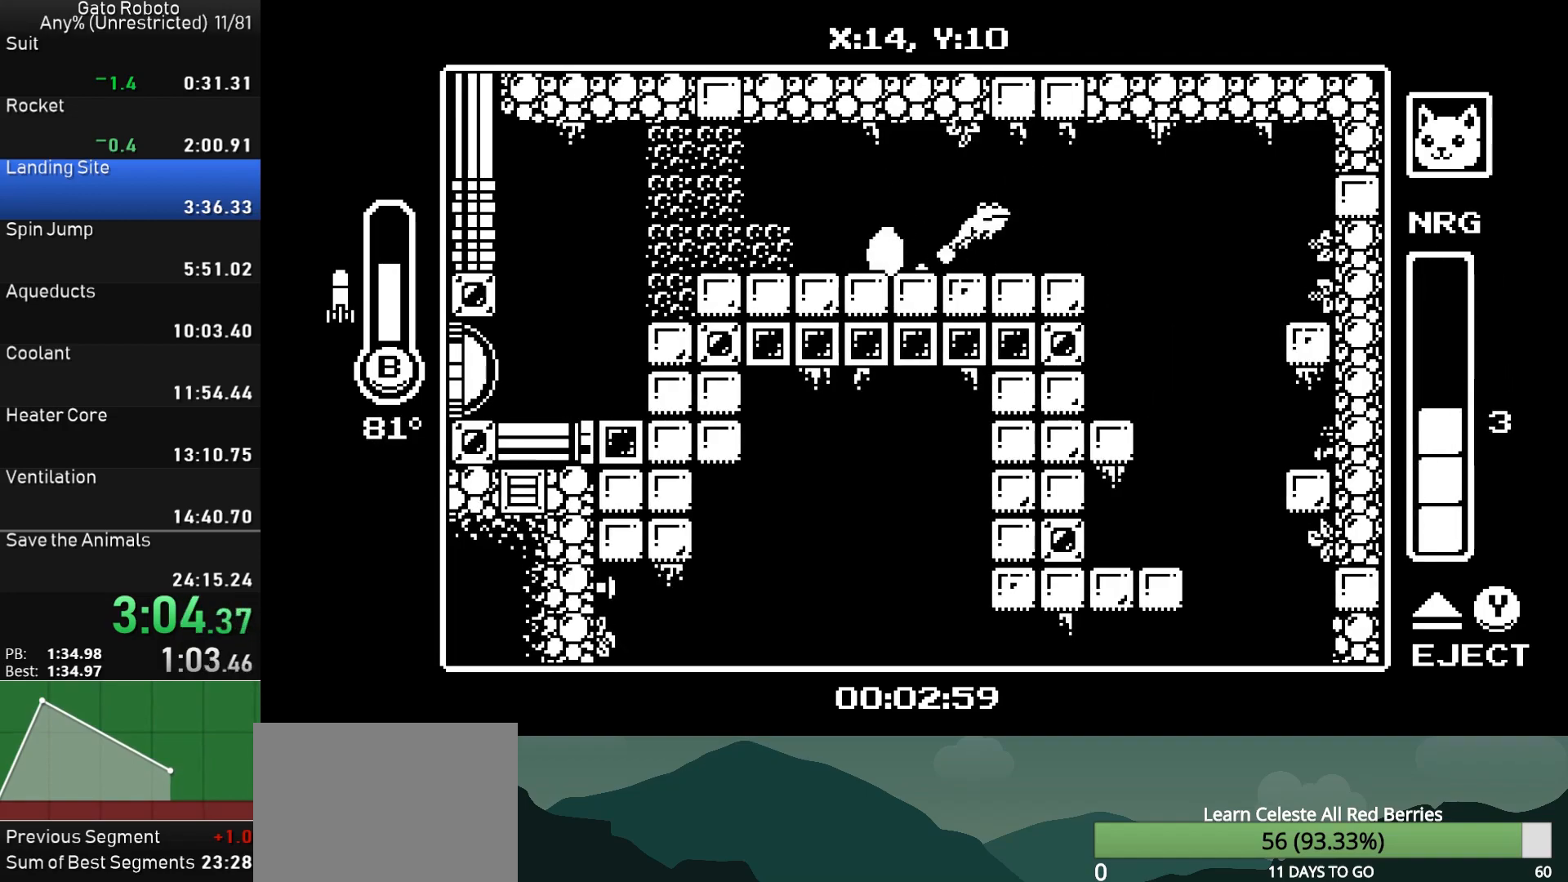
{"buttons": ["CROSS", "CIRCLE", "DPAD_LEFT"], "button_events": [[217, "CIRCLE", "down"]]}
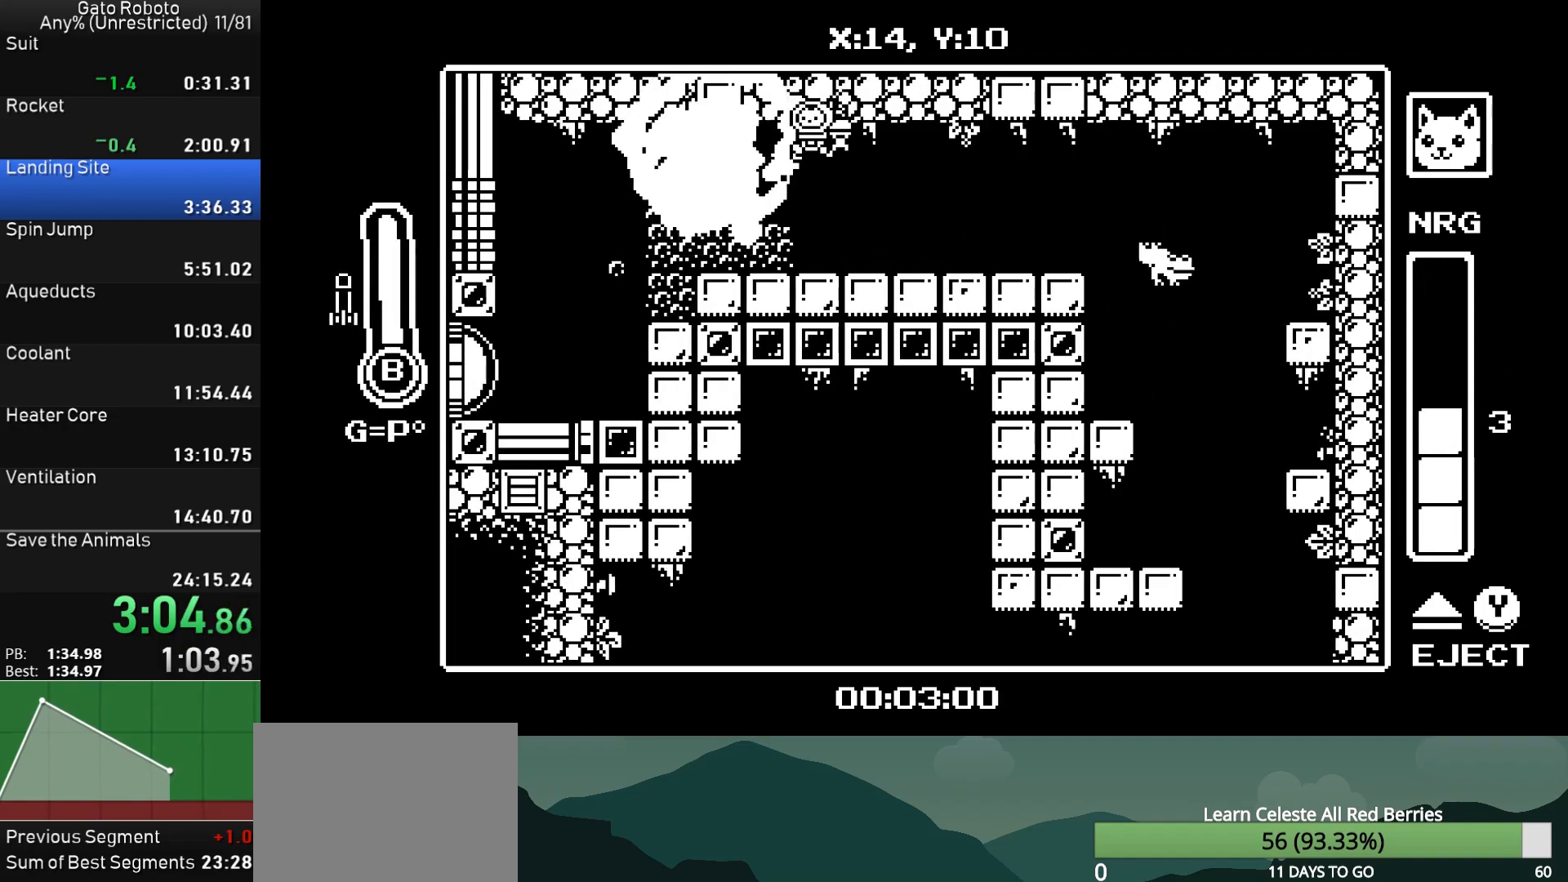
{"buttons": ["DPAD_LEFT"], "button_events": [[50, "CIRCLE", "up"], [83, "CROSS", "up"]]}
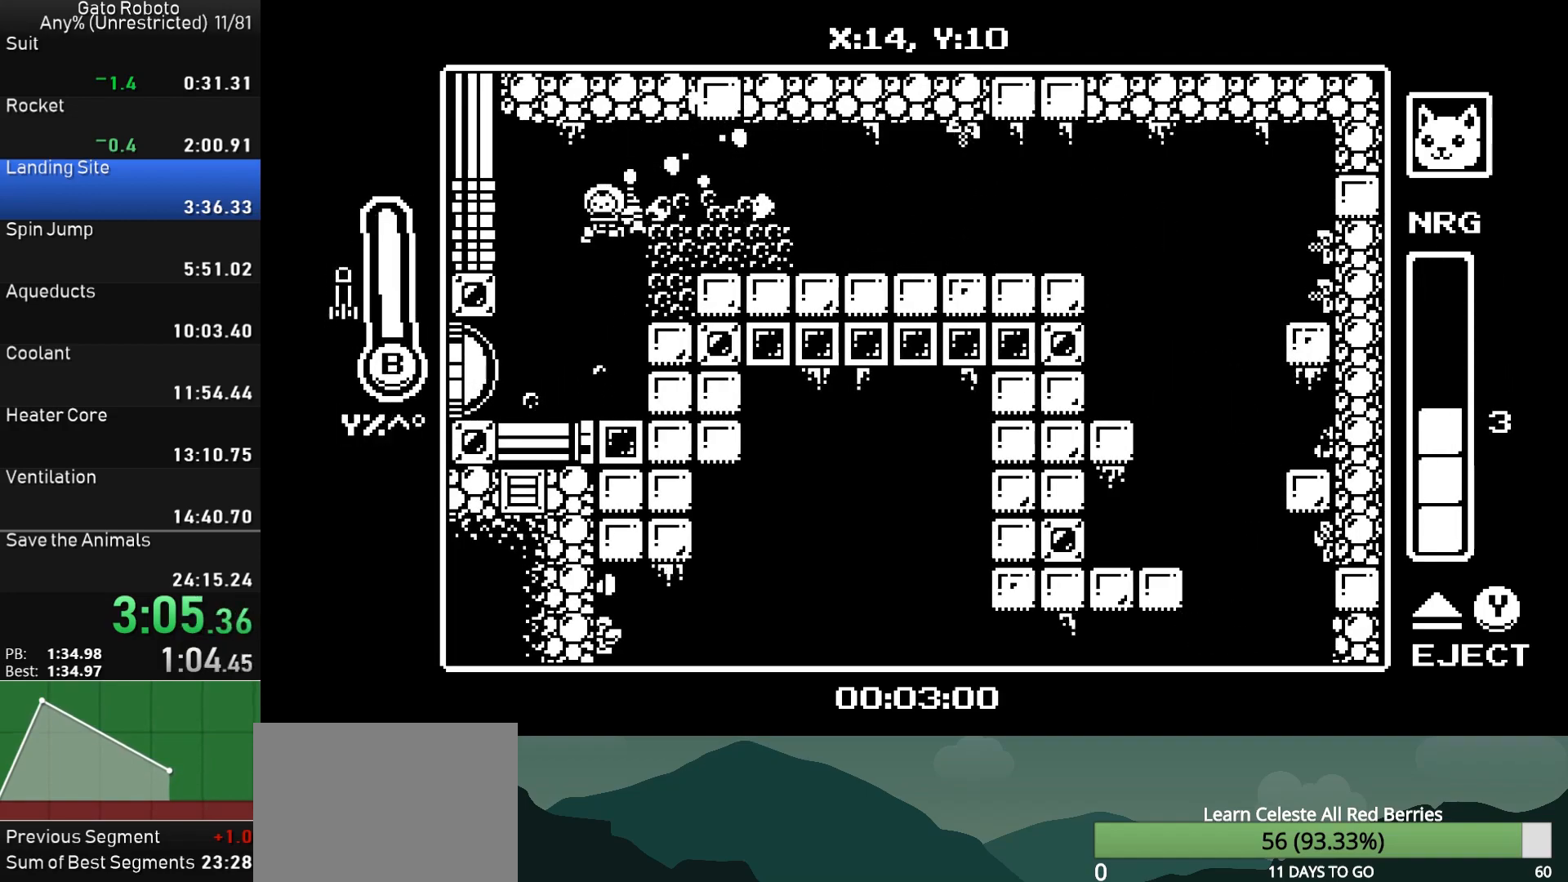
{"buttons": ["DPAD_LEFT"], "button_events": [[33, "DPAD_LEFT", "up"], [50, "DPAD_RIGHT", "down"], [217, "DPAD_RIGHT", "up"], [233, "DPAD_LEFT", "down"], [283, "SQUARE", "down"], [417, "SQUARE", "up"]]}
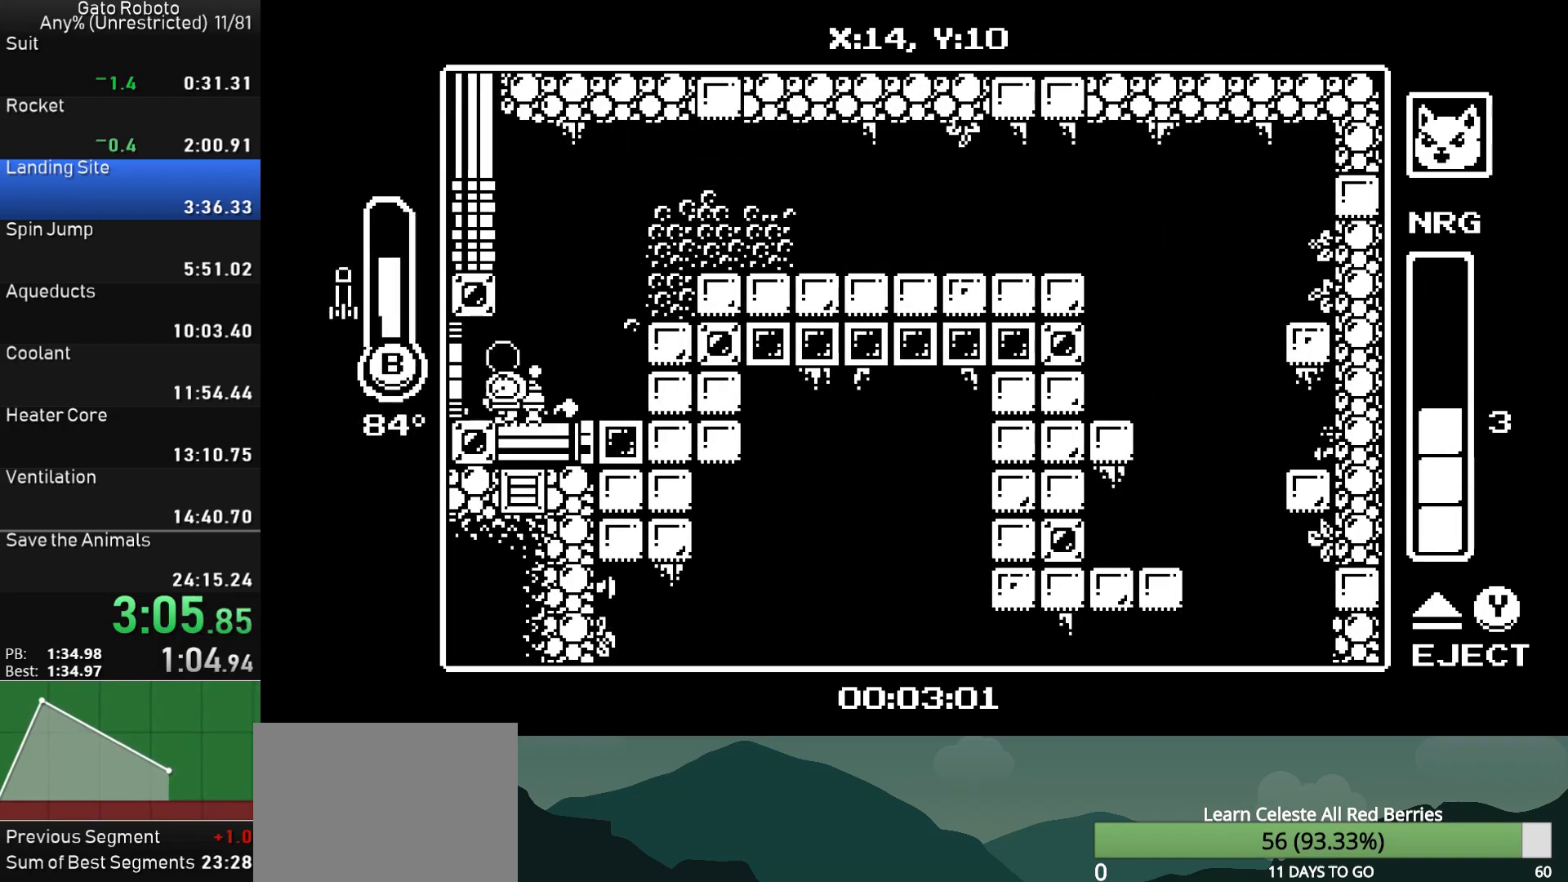
{"buttons": ["DPAD_LEFT"], "button_events": [[17, "SQUARE", "down"], [100, "SQUARE", "up"]]}
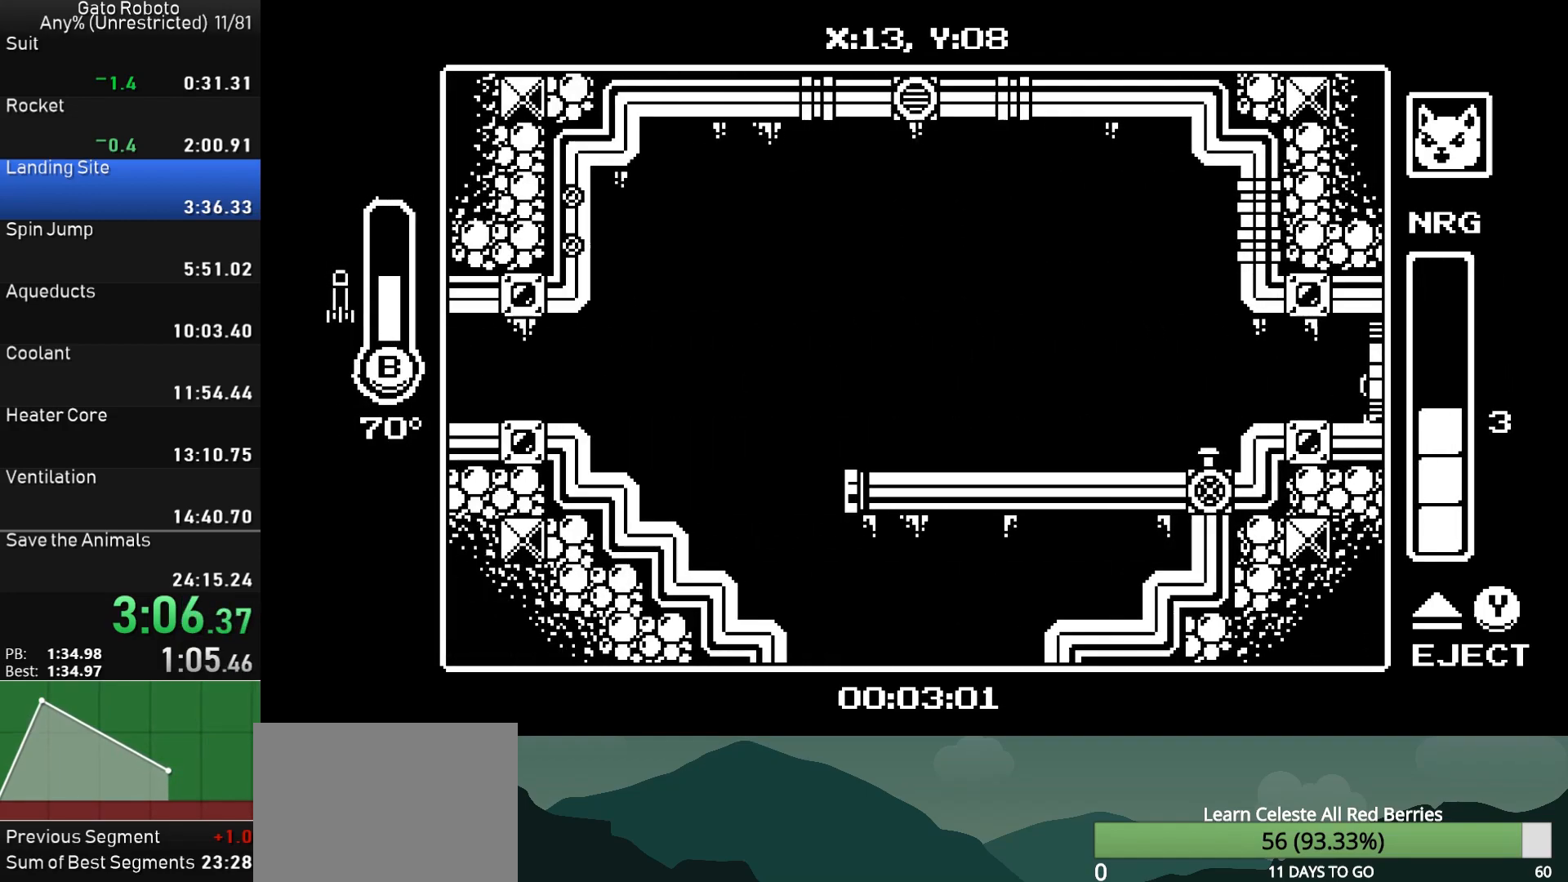
{"buttons": ["DPAD_LEFT"], "button_events": []}
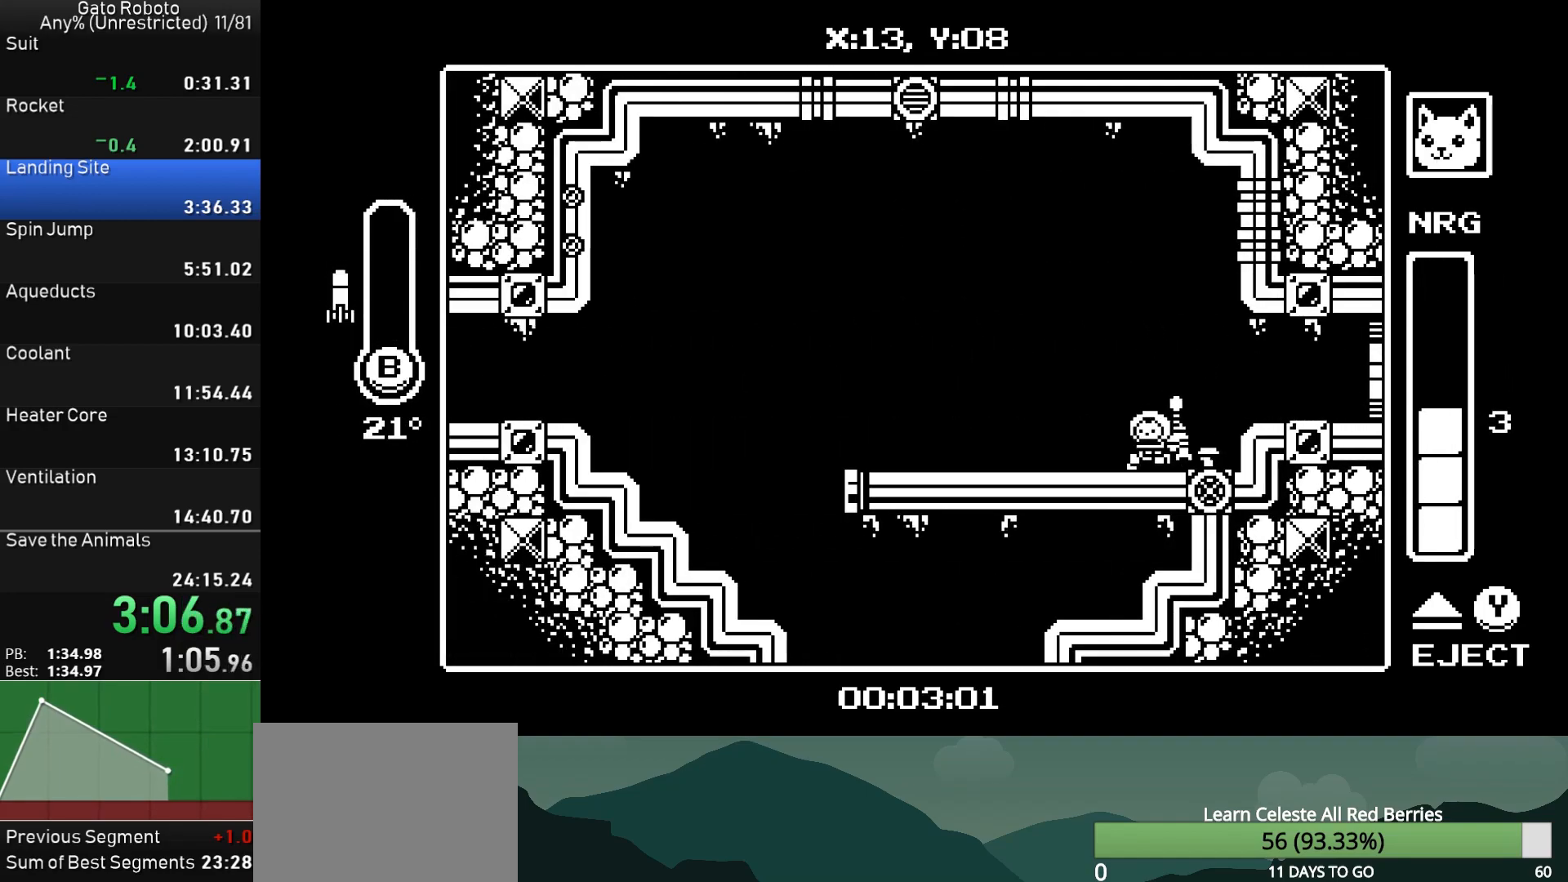
{"buttons": ["DPAD_LEFT"], "button_events": []}
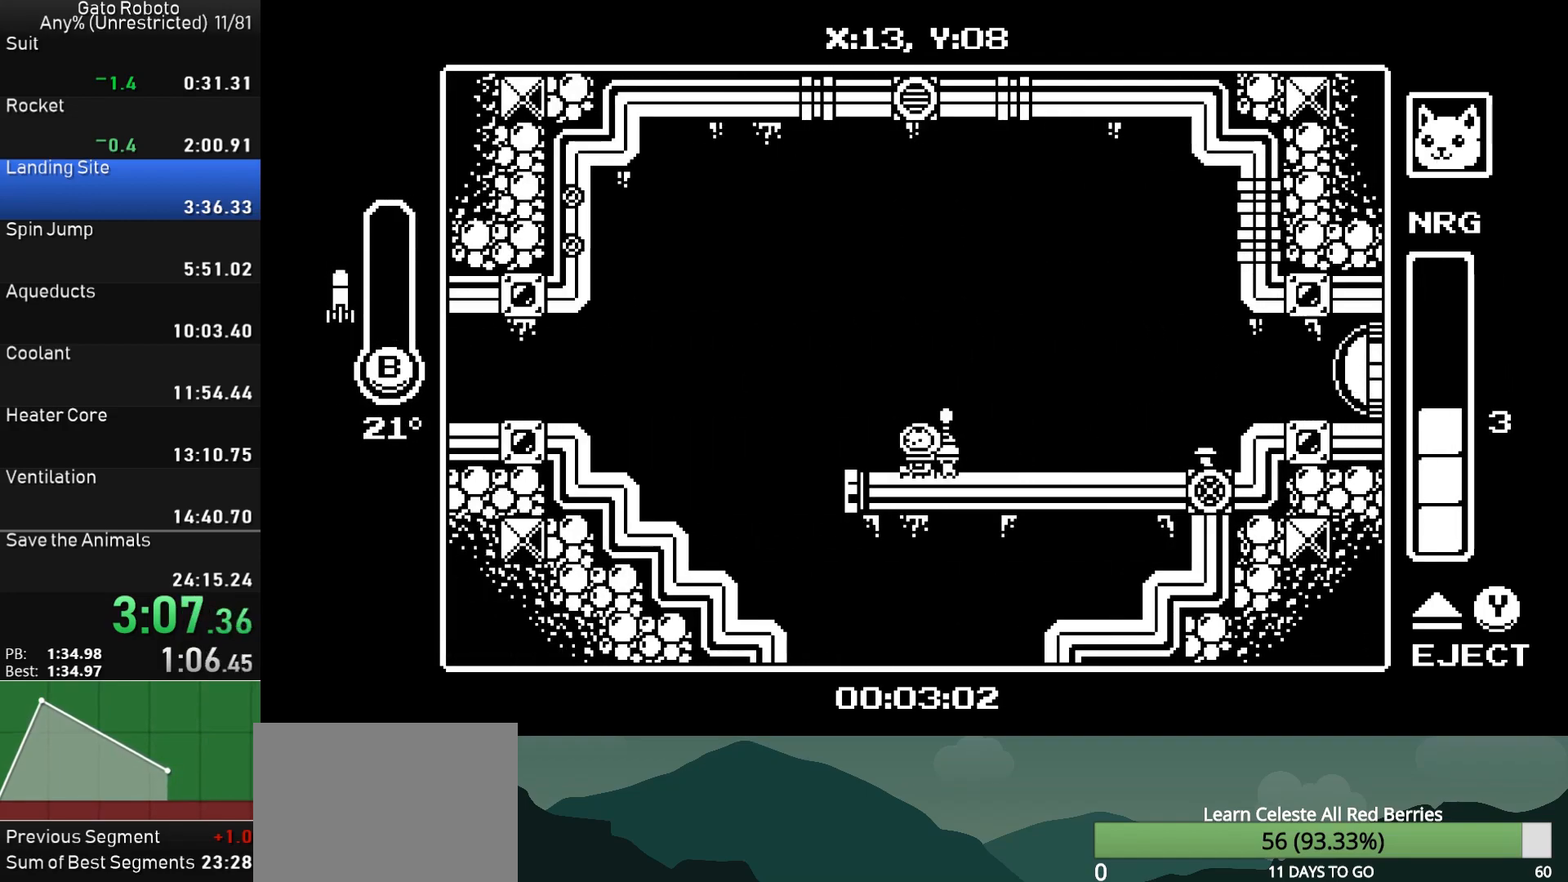
{"buttons": ["DPAD_LEFT"], "button_events": [[83, "CROSS", "down"], [83, "DPAD_DOWN", "down"], [133, "CIRCLE", "down"], [283, "DPAD_DOWN", "up"], [350, "CIRCLE", "up"], [367, "CROSS", "up"]]}
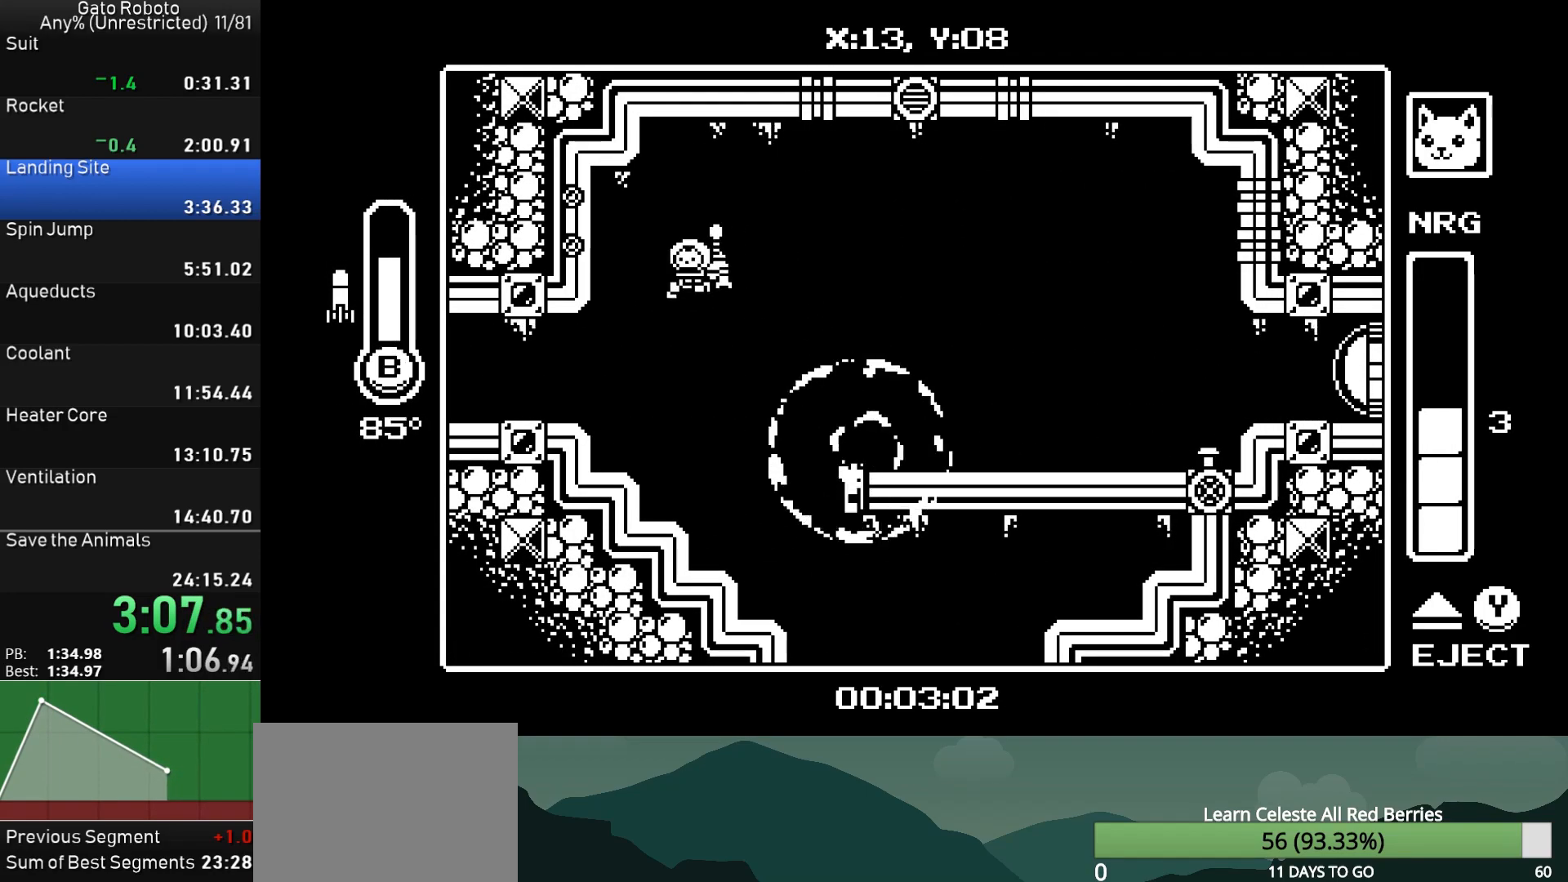
{"buttons": ["DPAD_LEFT"], "button_events": []}
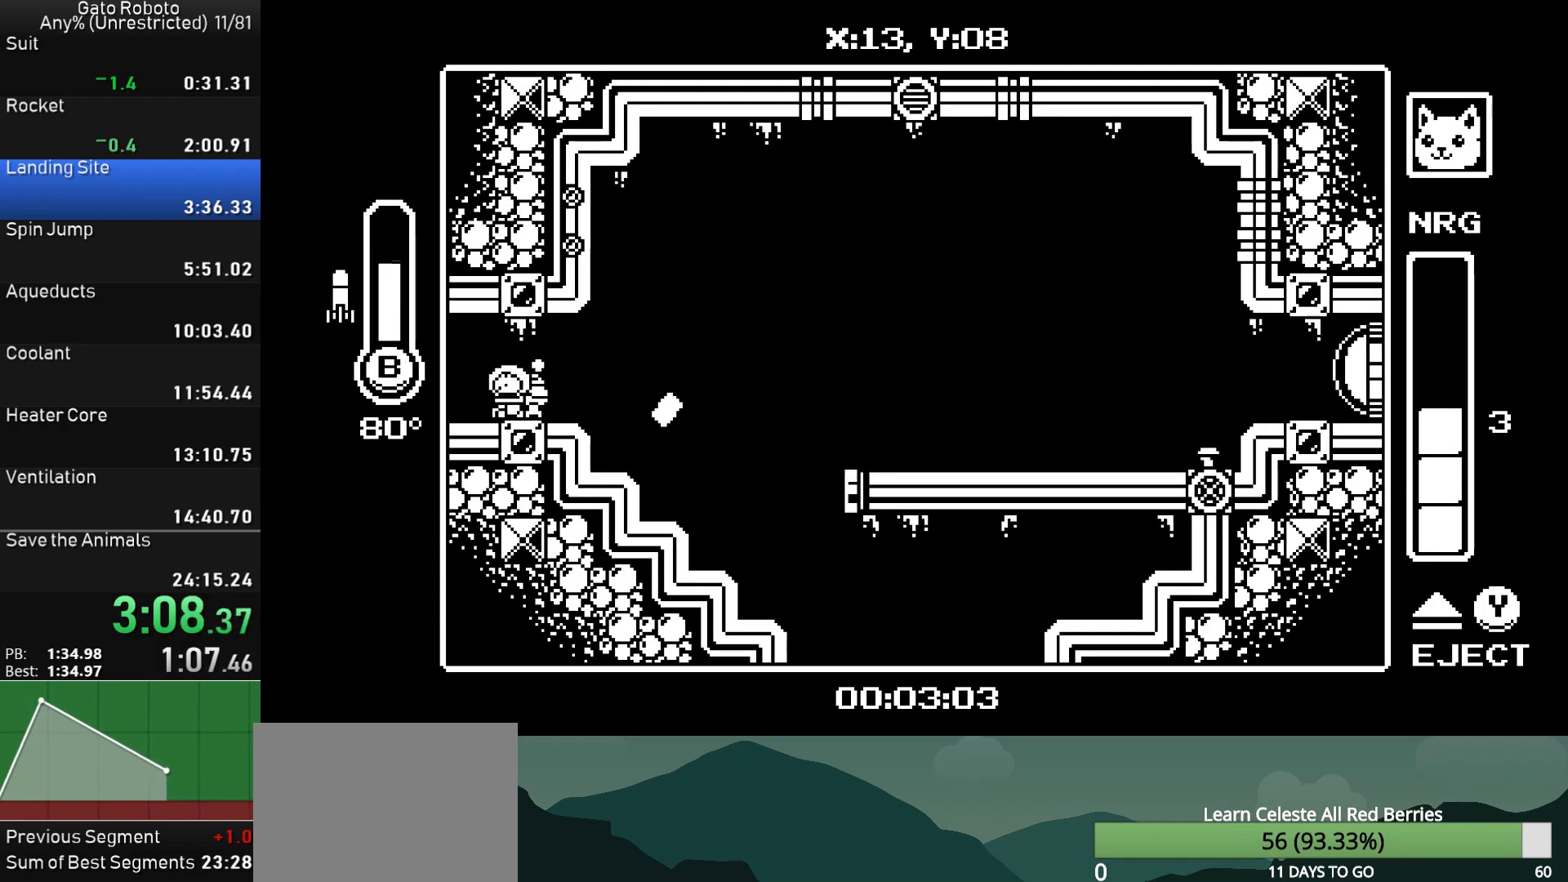
{"buttons": ["DPAD_LEFT"], "button_events": []}
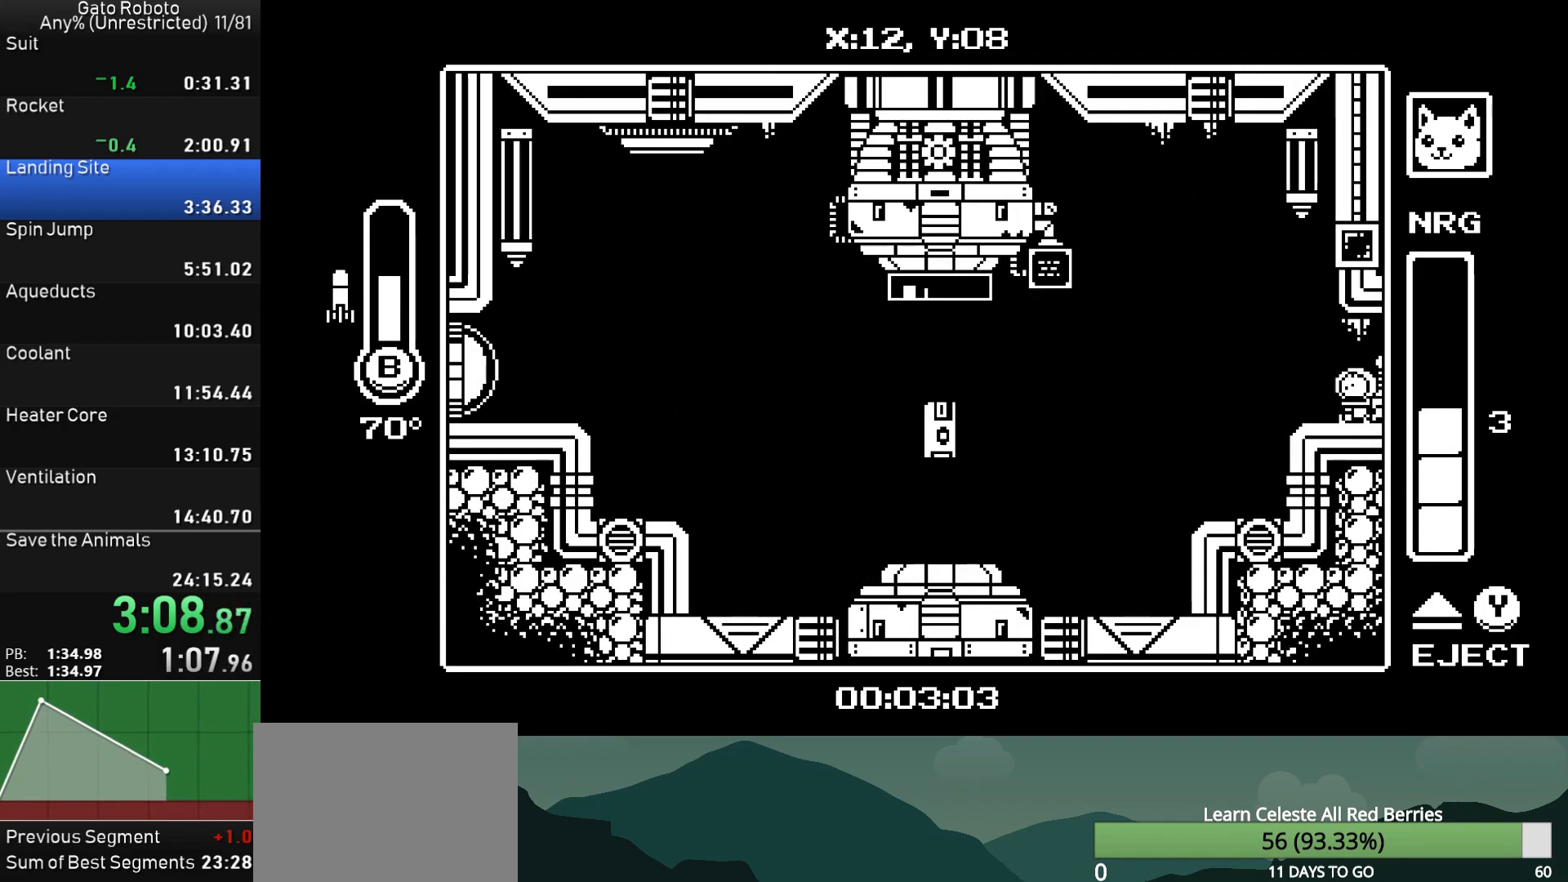
{"buttons": ["DPAD_LEFT"], "button_events": [[167, "CROSS", "down"], [267, "CROSS", "up"]]}